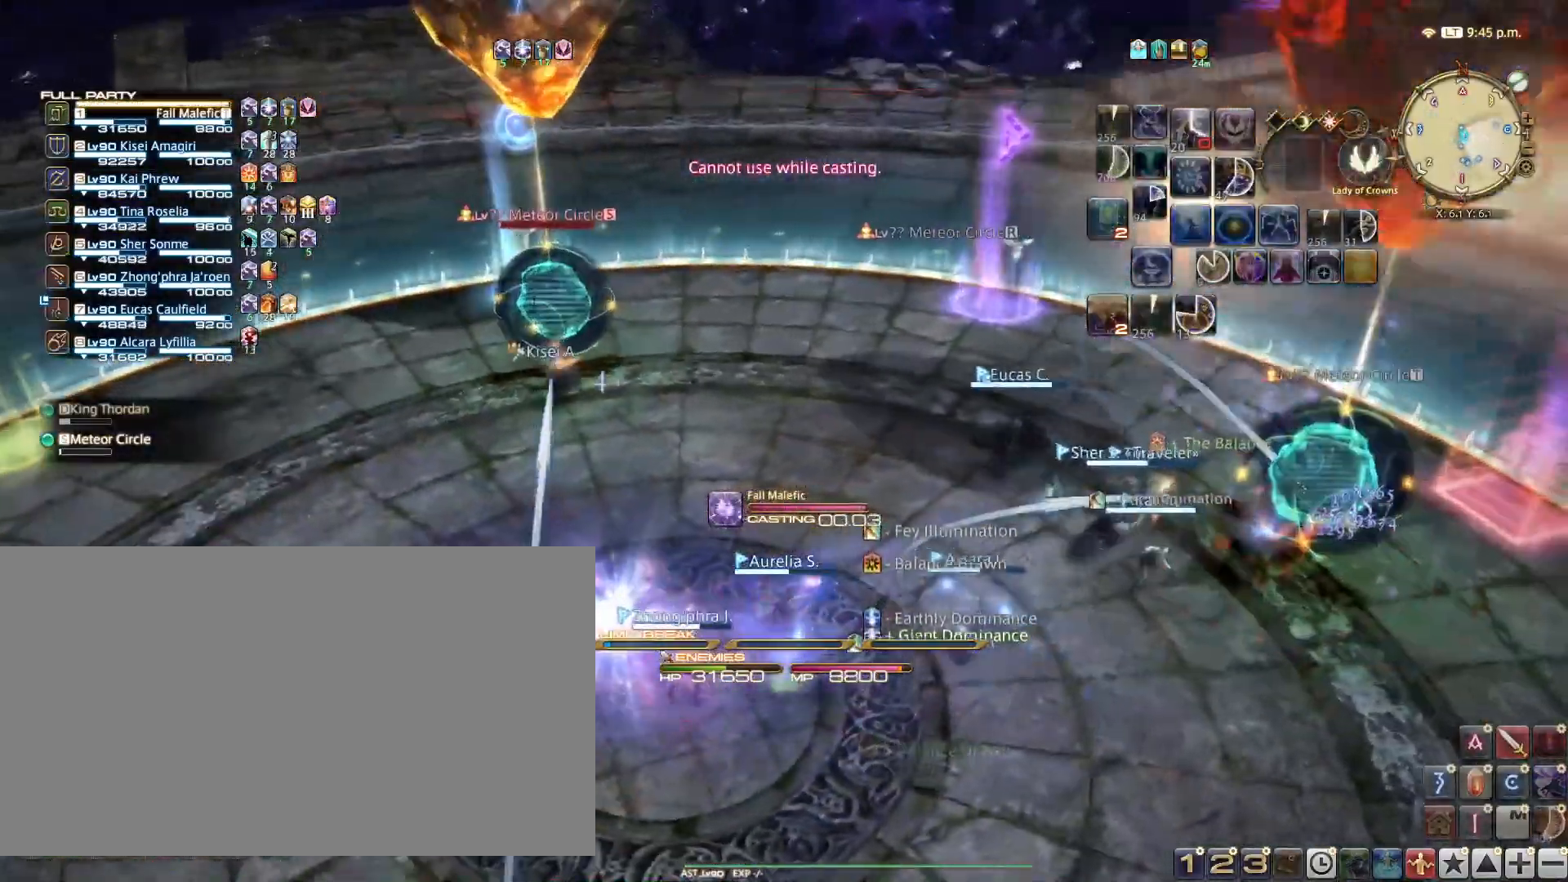
Gameplay with keyboard; each line is a JSON object with the keys held at the frame after it. "events" lists presses ("down") and releases ("up") of ".", "/", "0", "1", "2", "3", "4", "5", "6", "7", "8", "9", "a", "alt_l", "alt_r", "b", "backslash", "backspace", "c", "caps_lock", "comma", "ctrl_l", "ctrl_r", "d", "e", "equals", "escape", "f", "f1", "f10", "f11", "f12", "f2", "f3", "f4", "f5", "f6", "f7", "f8", "f9", "g", "h", "i", "j", "k", "l", "lbracket", "m", "minus", "n", "o", "p", "q", "quote", "r", "rbracket", "return", "s", "semicolon", "shift_l", "shift_r", "space", "super", "t", "tab", "tilde", "u", "v", "w", "x", "y" and "z" between this image and that frame as [ms after this image, input, new state], when the widget could be followed in between. No other keys are recorded. Mouse input is not recorded.
{"keys": ["b", "ctrl_l", "w"], "events": [[16, "ctrl_l", "down"], [166, "b", "down"], [250, "b", "up"], [350, "b", "down"], [383, "b", "up"], [483, "b", "down"]]}
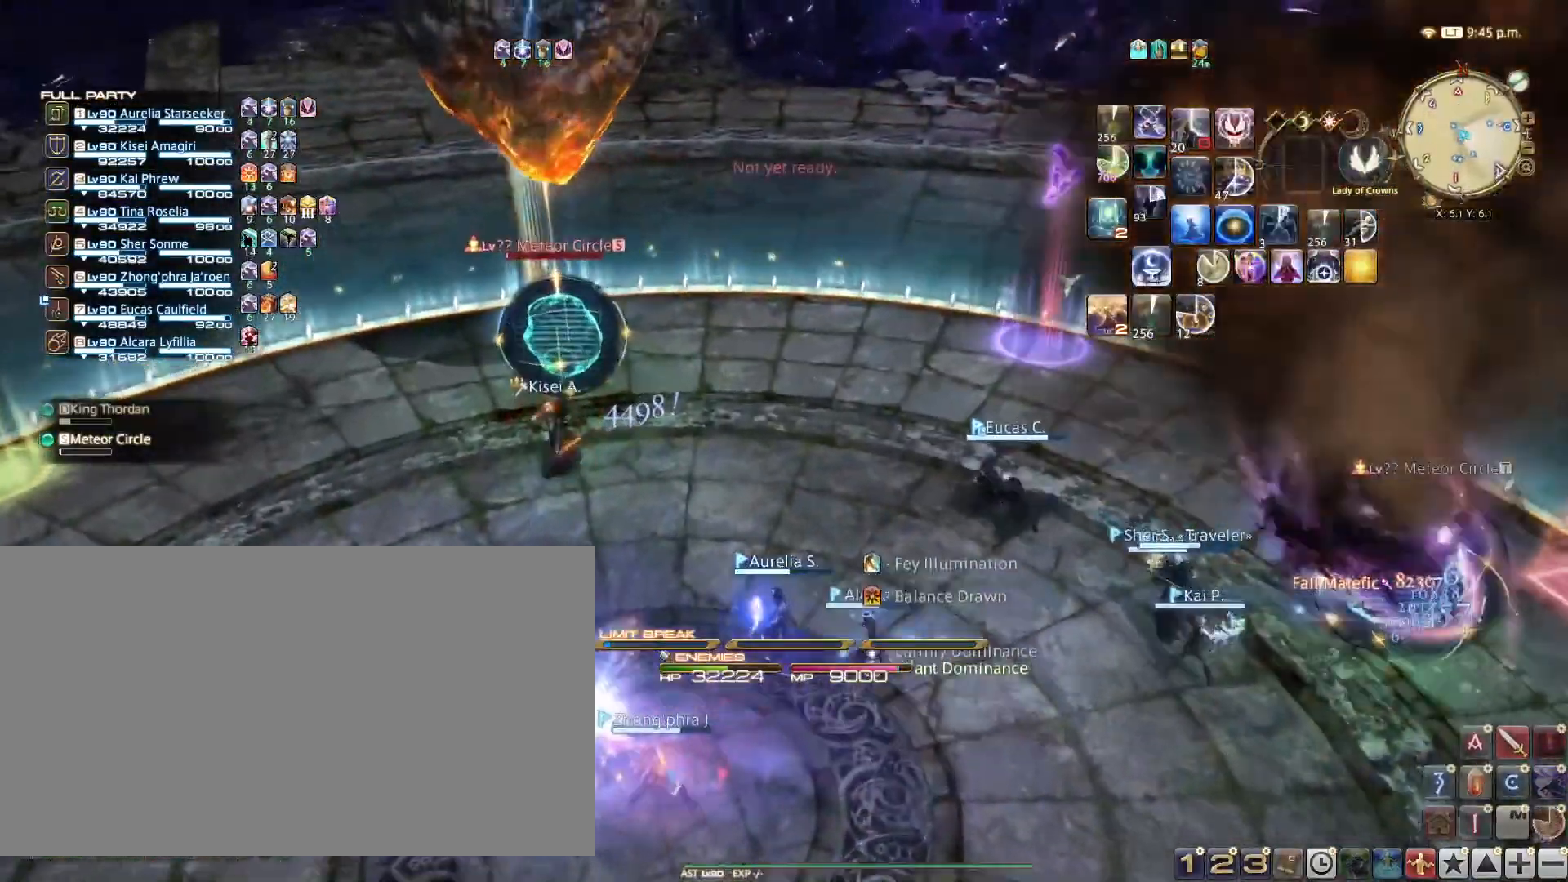
{"keys": ["a"], "events": [[33, "b", "up"], [83, "ctrl_l", "up"], [217, "a", "down"], [317, "w", "up"]]}
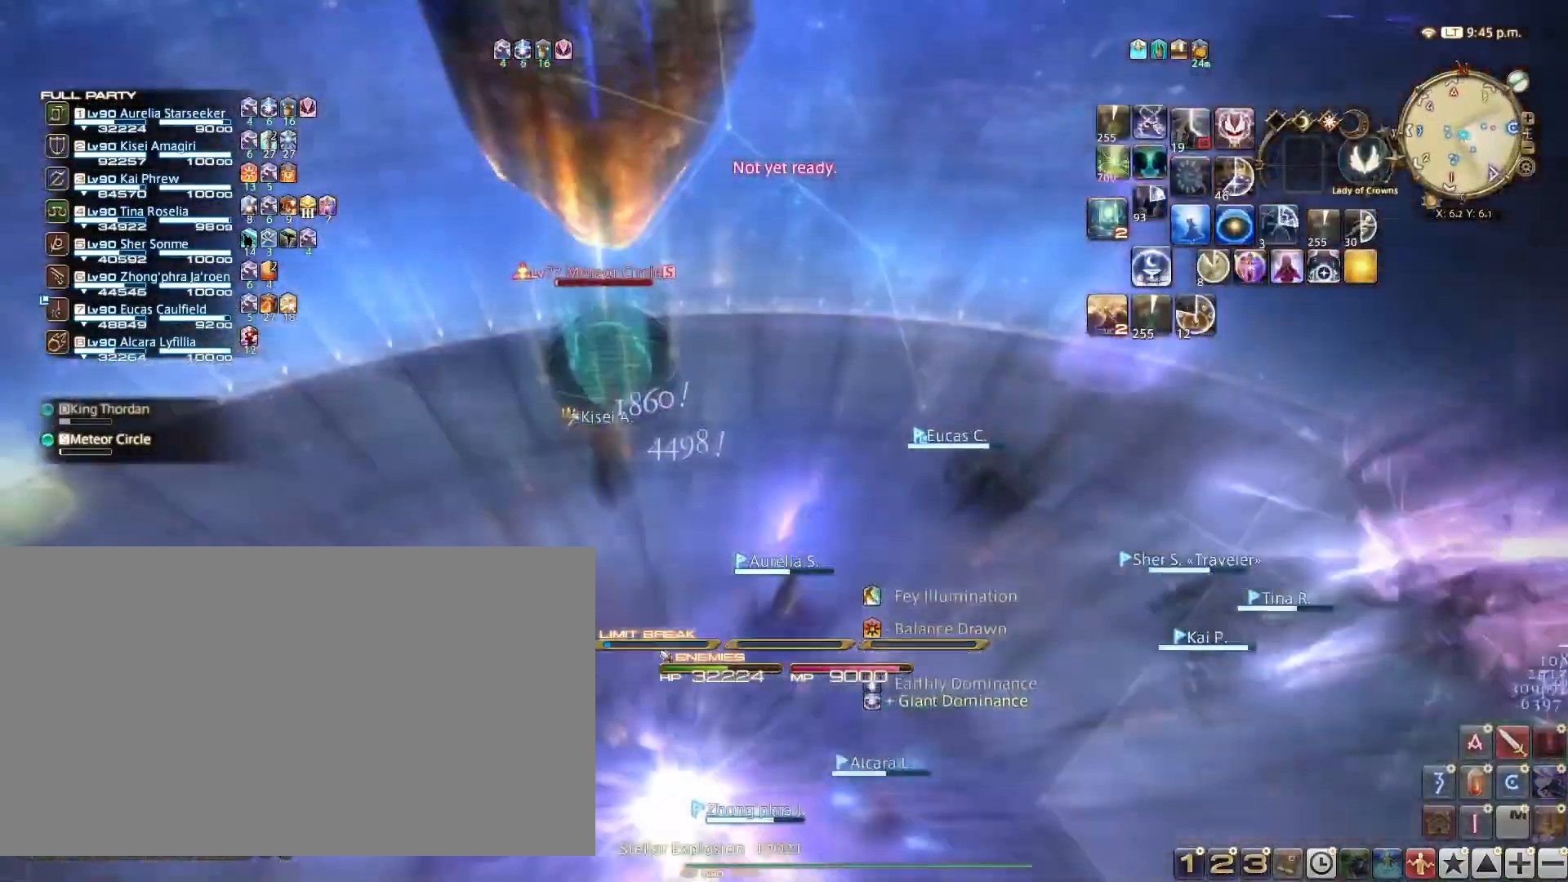
{"keys": [], "events": [[100, "s", "down"], [133, "a", "up"], [467, "s", "up"]]}
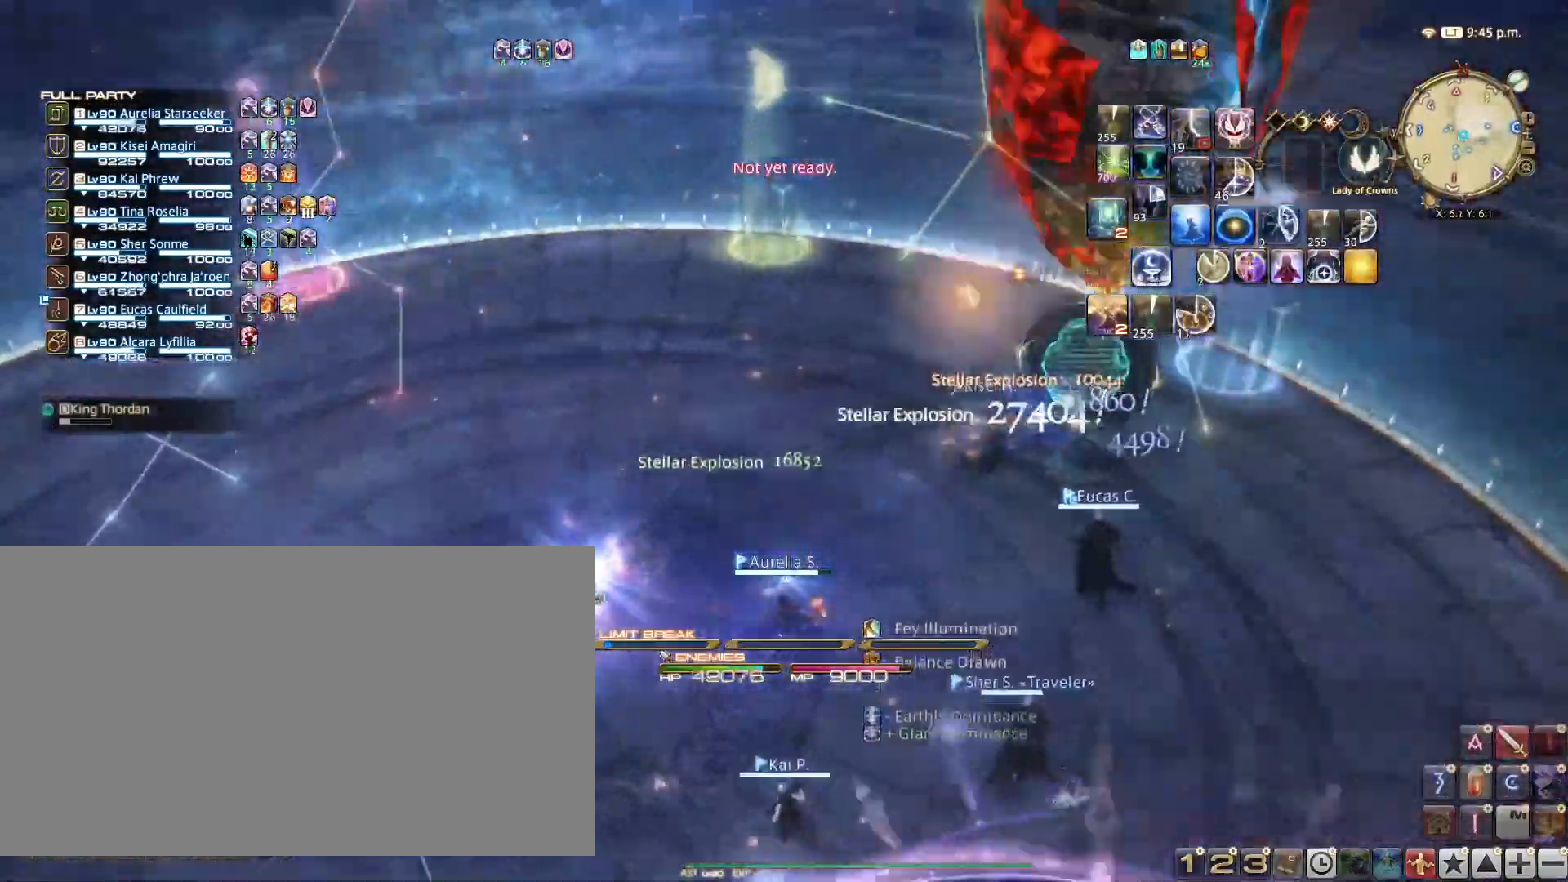
{"keys": [], "events": [[200, "1", "down"], [300, "1", "up"], [384, "1", "down"], [484, "1", "up"]]}
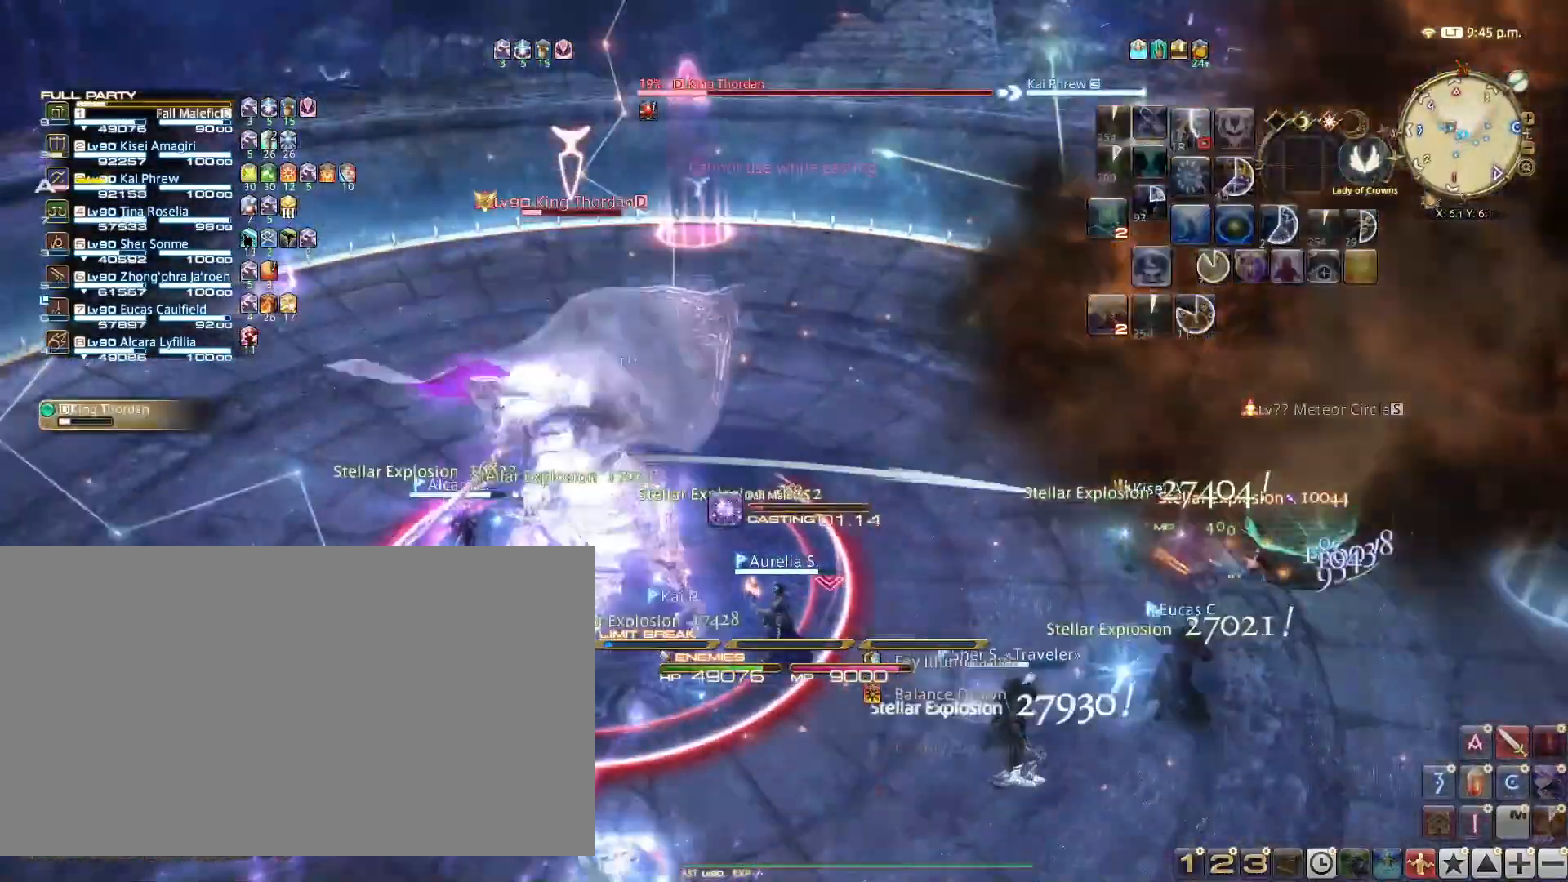
{"keys": [], "events": [[83, "1", "down"], [166, "1", "up"], [266, "1", "down"], [417, "1", "up"]]}
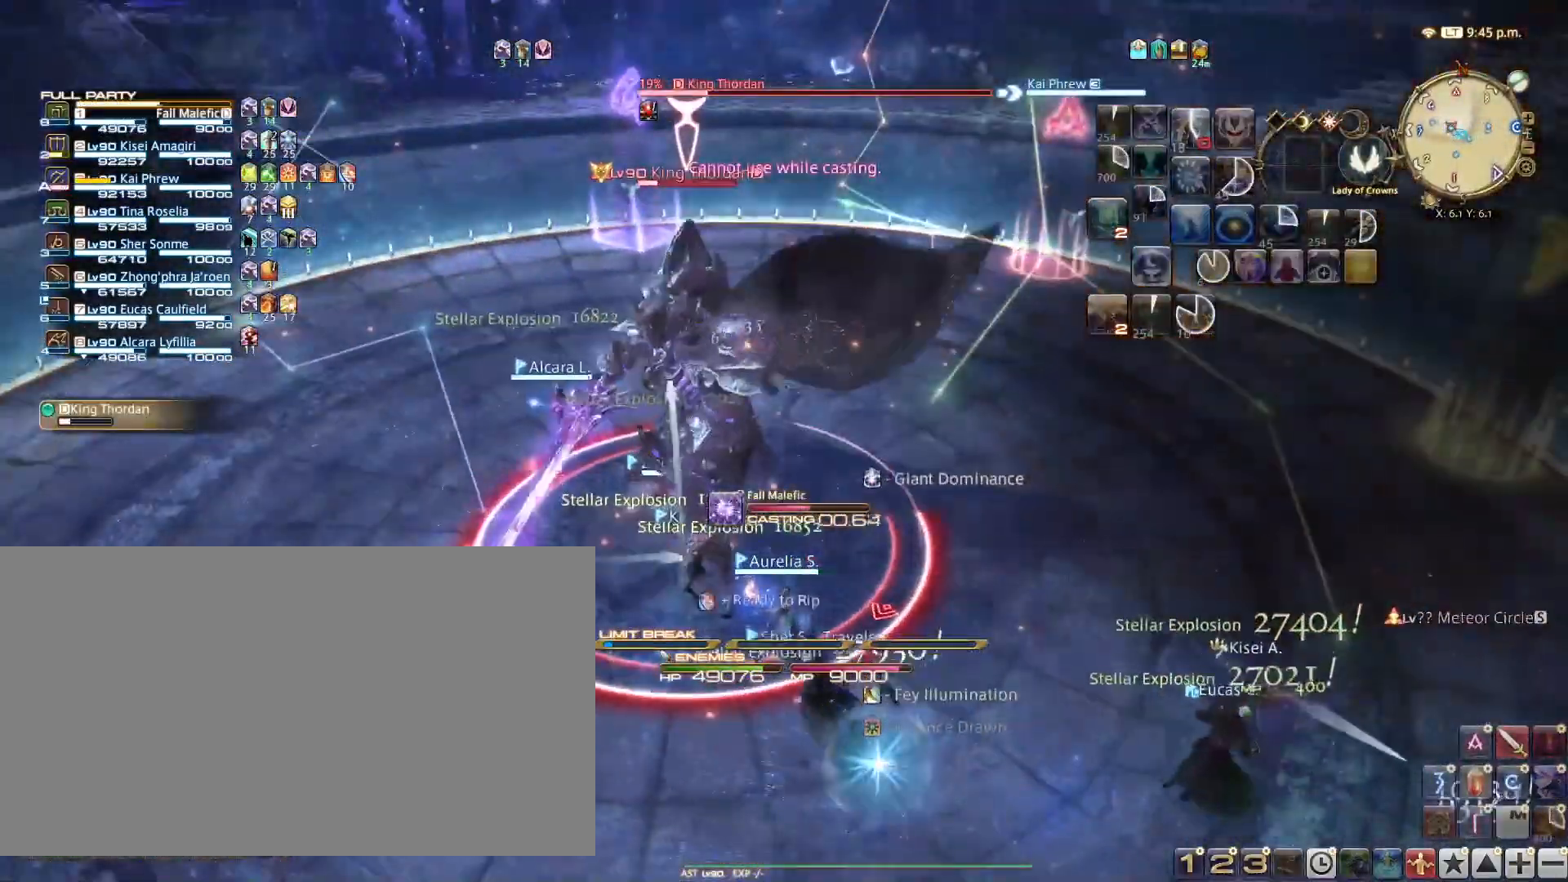
{"keys": [], "events": []}
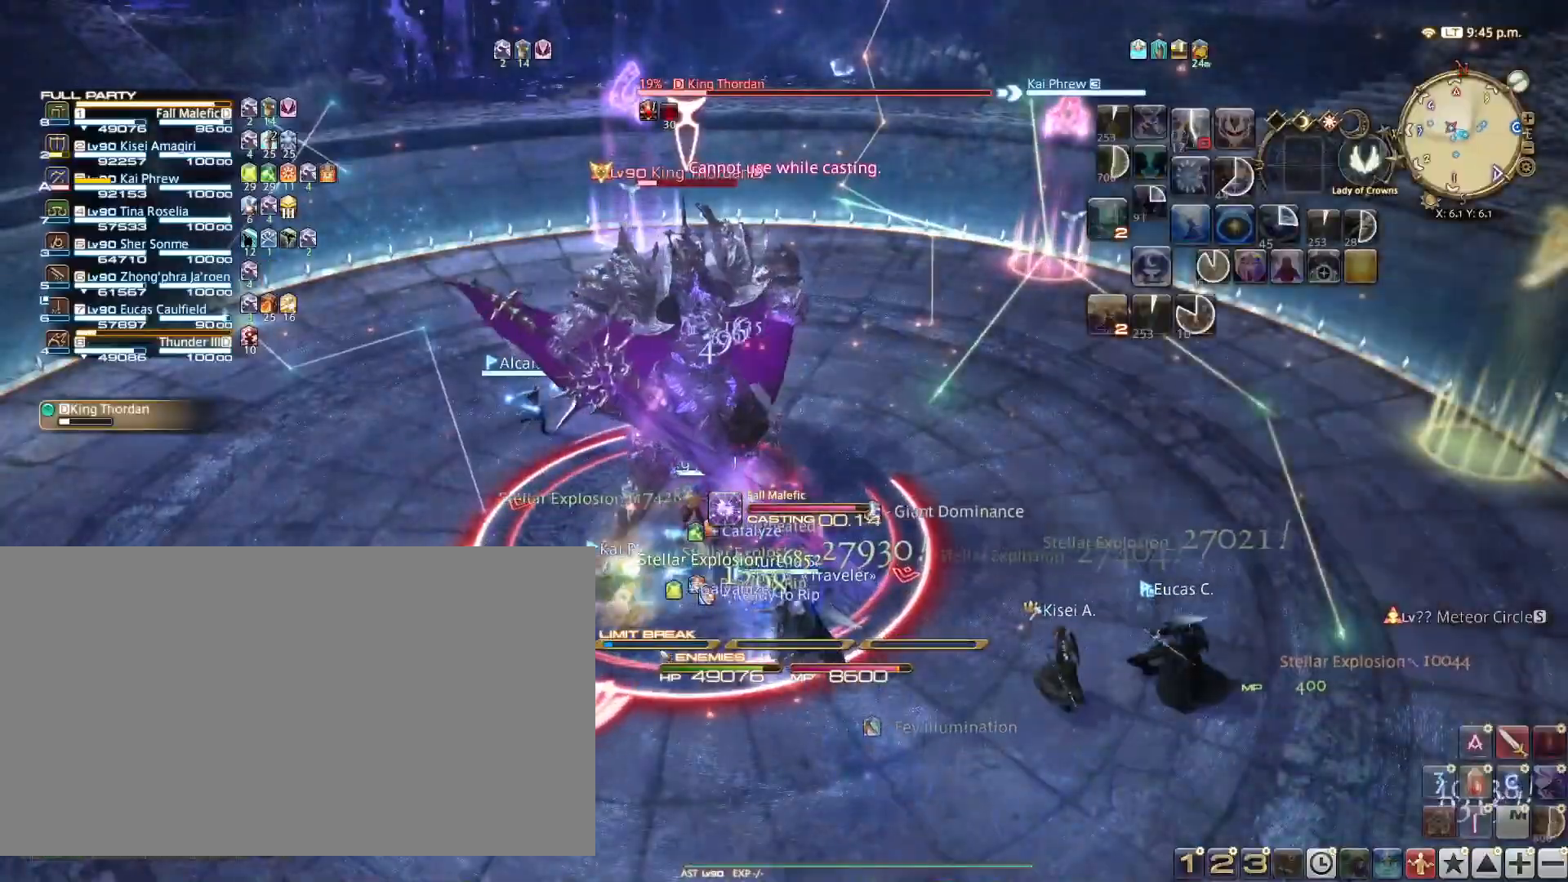
{"keys": ["a", "w"], "events": [[116, "a", "down"], [116, "w", "down"]]}
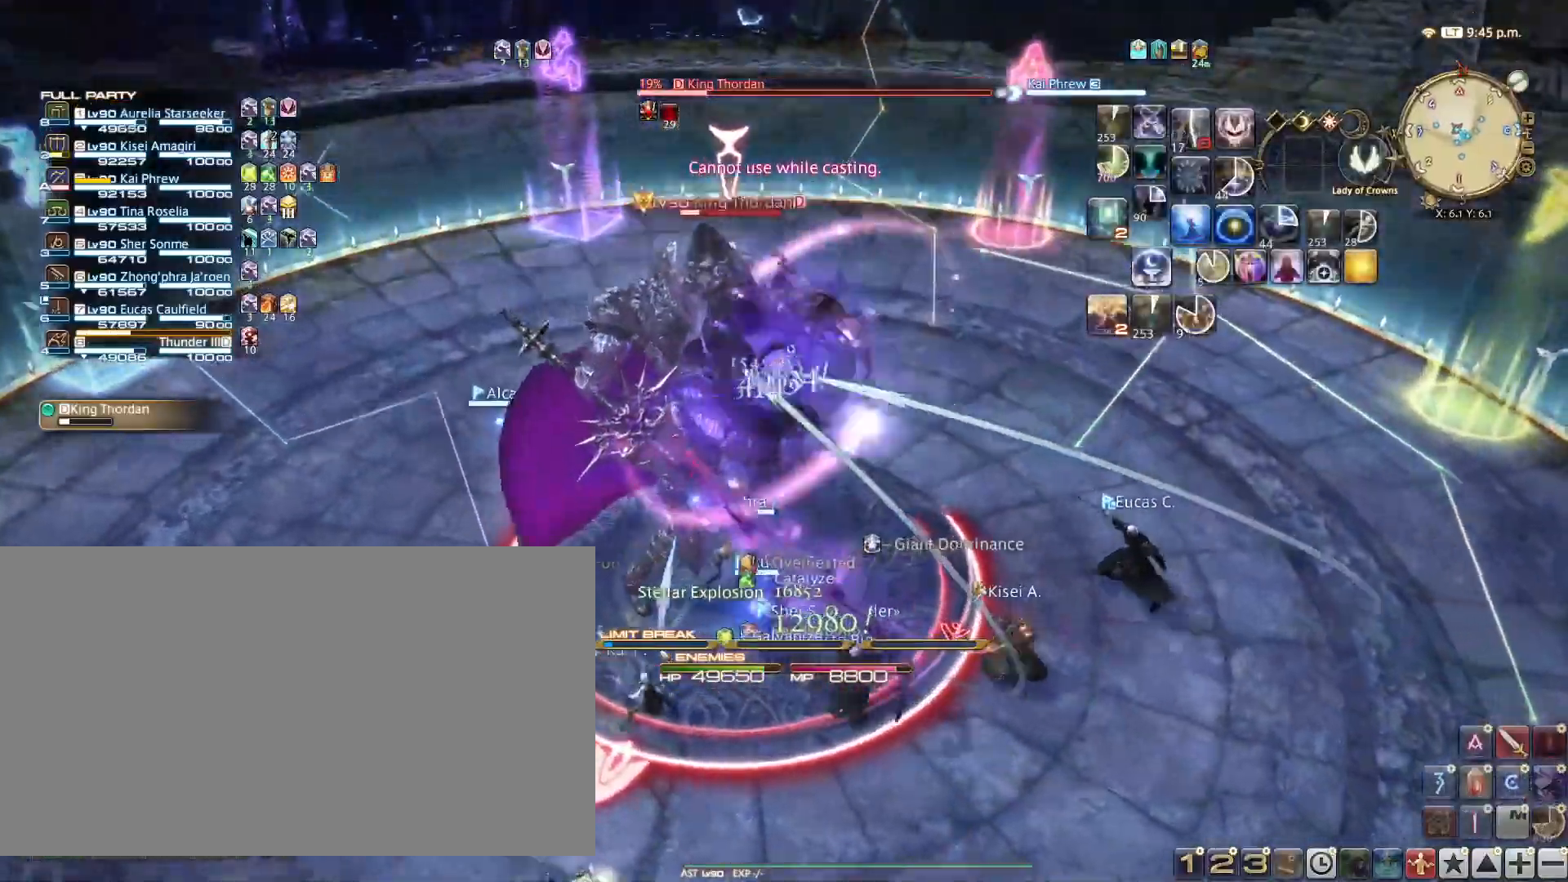
{"keys": ["2"], "events": [[367, "w", "up"], [450, "2", "down"], [450, "a", "up"]]}
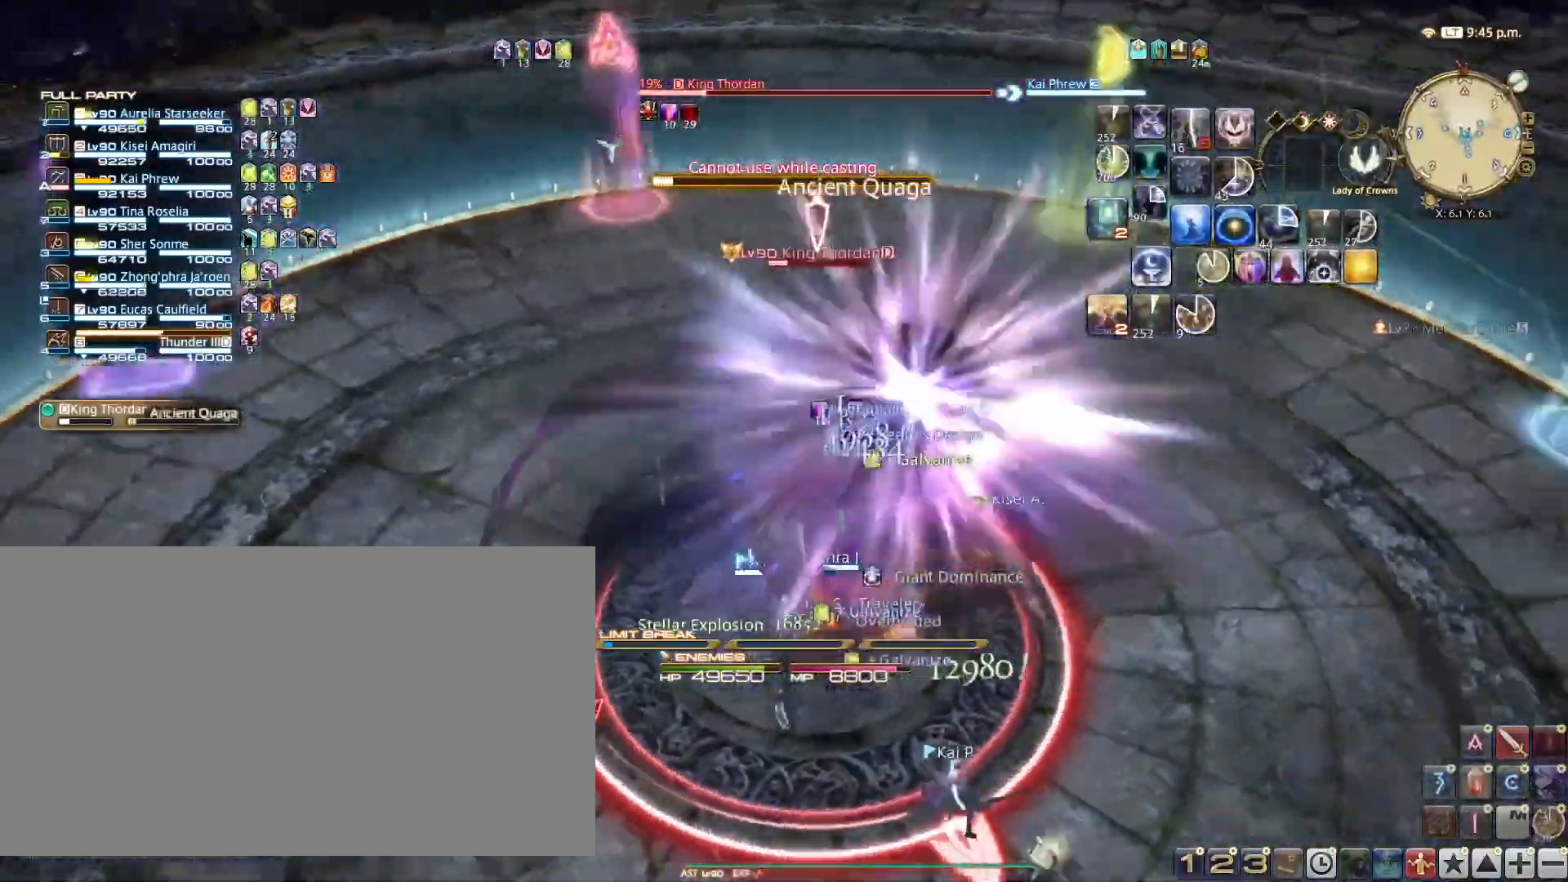
{"keys": ["a", "w"], "events": [[50, "2", "up"], [100, "2", "down"], [183, "2", "up"], [233, "2", "down"], [333, "2", "up"], [450, "a", "down"], [450, "w", "down"]]}
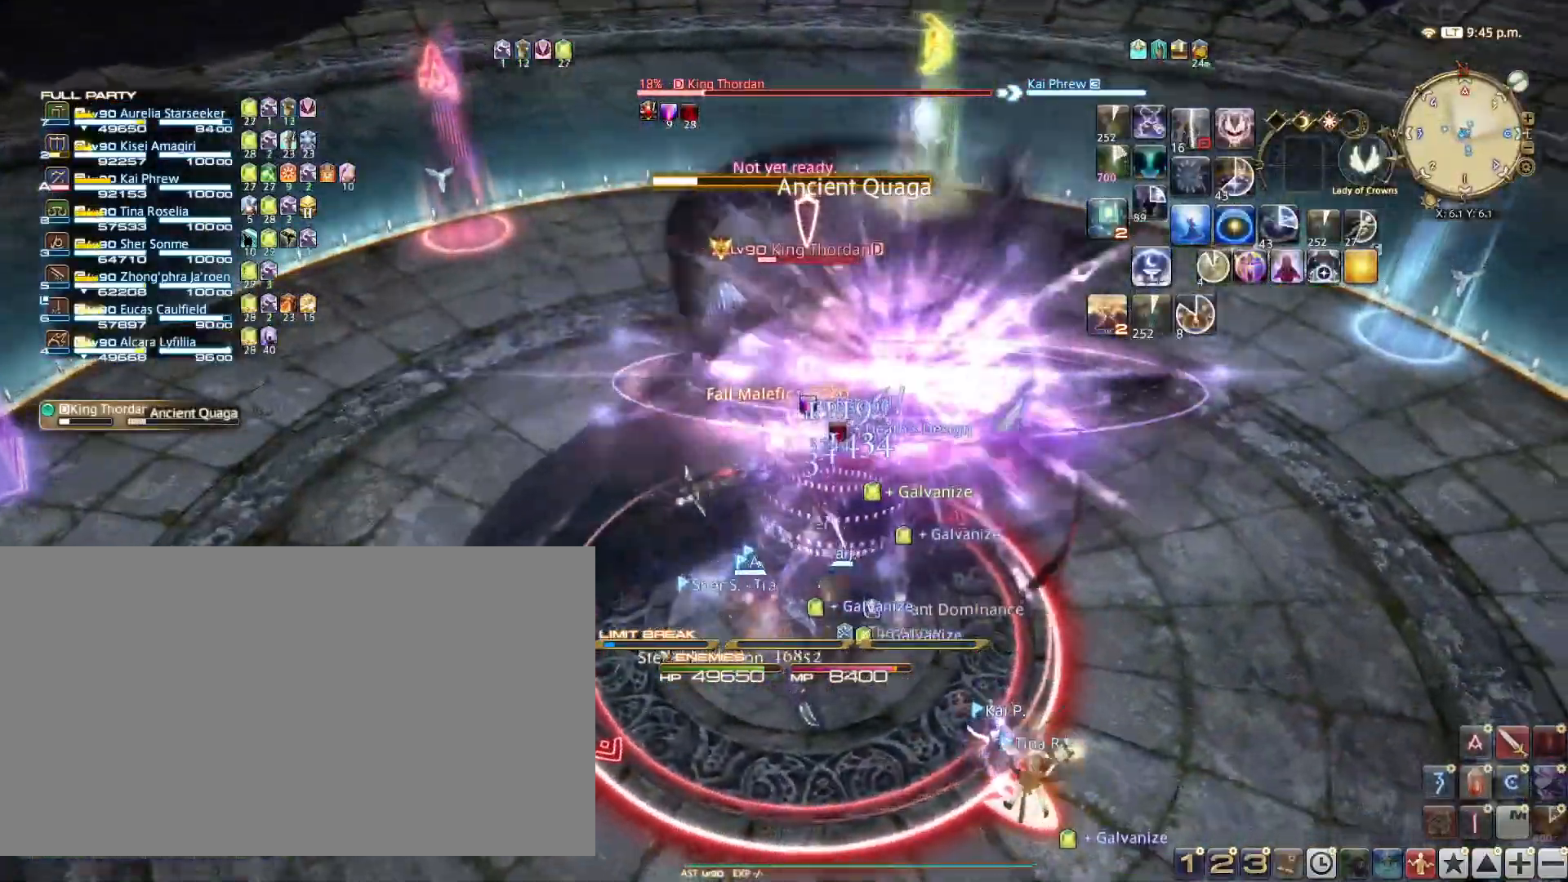
{"keys": ["s"], "events": [[200, "ctrl_l", "down"], [284, "v", "down"], [350, "w", "up"], [384, "a", "up"], [384, "ctrl_l", "up"], [384, "v", "up"], [467, "s", "down"]]}
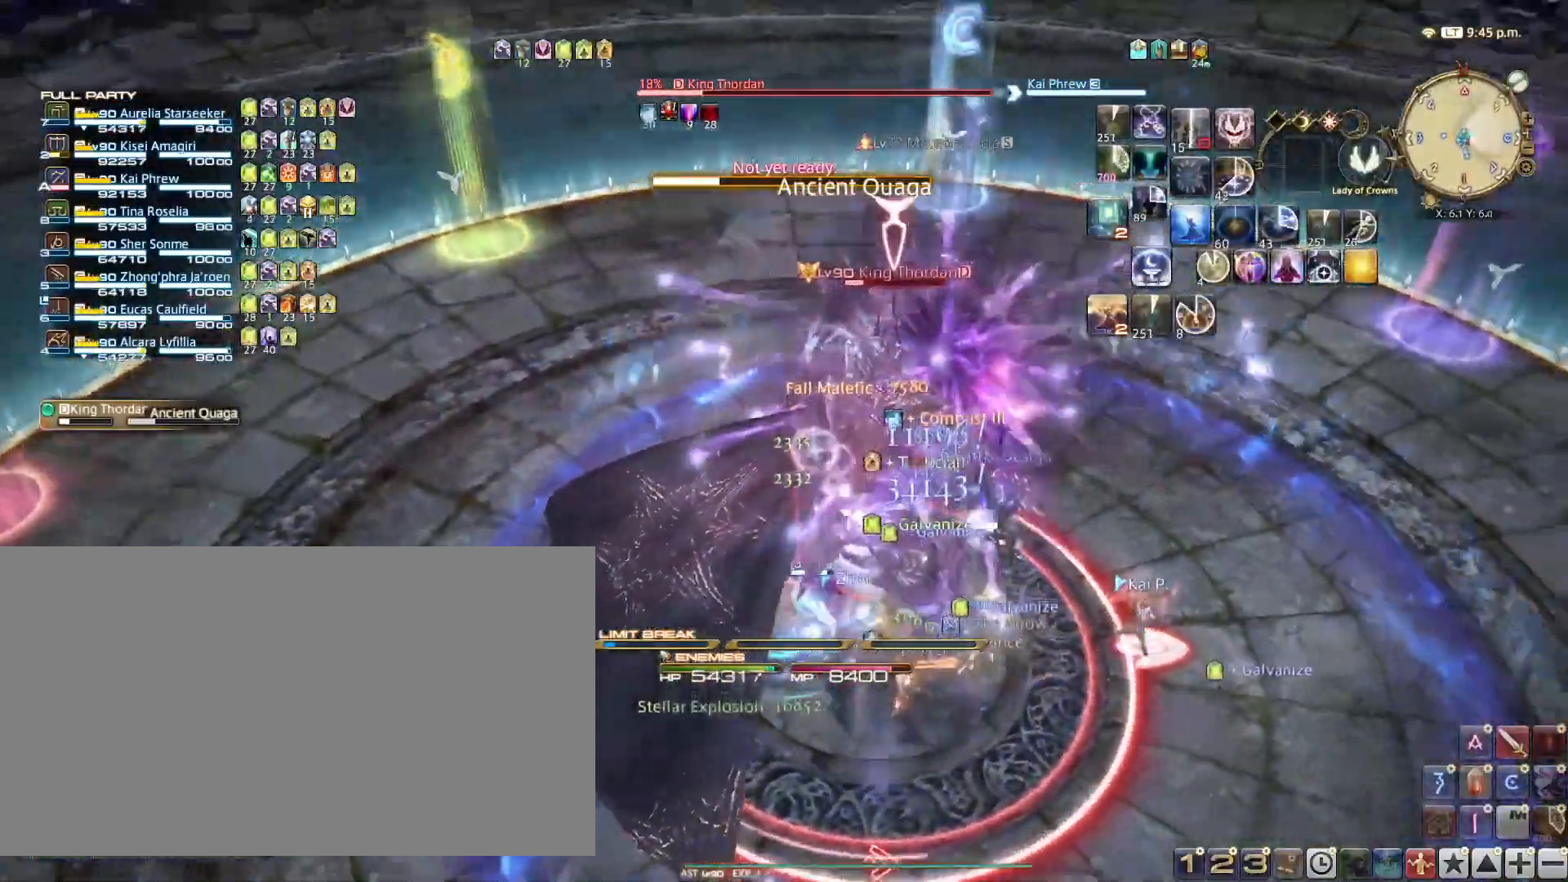
{"keys": ["s", "shift_l"], "events": [[250, "shift_l", "down"], [400, "r", "down"], [500, "r", "up"]]}
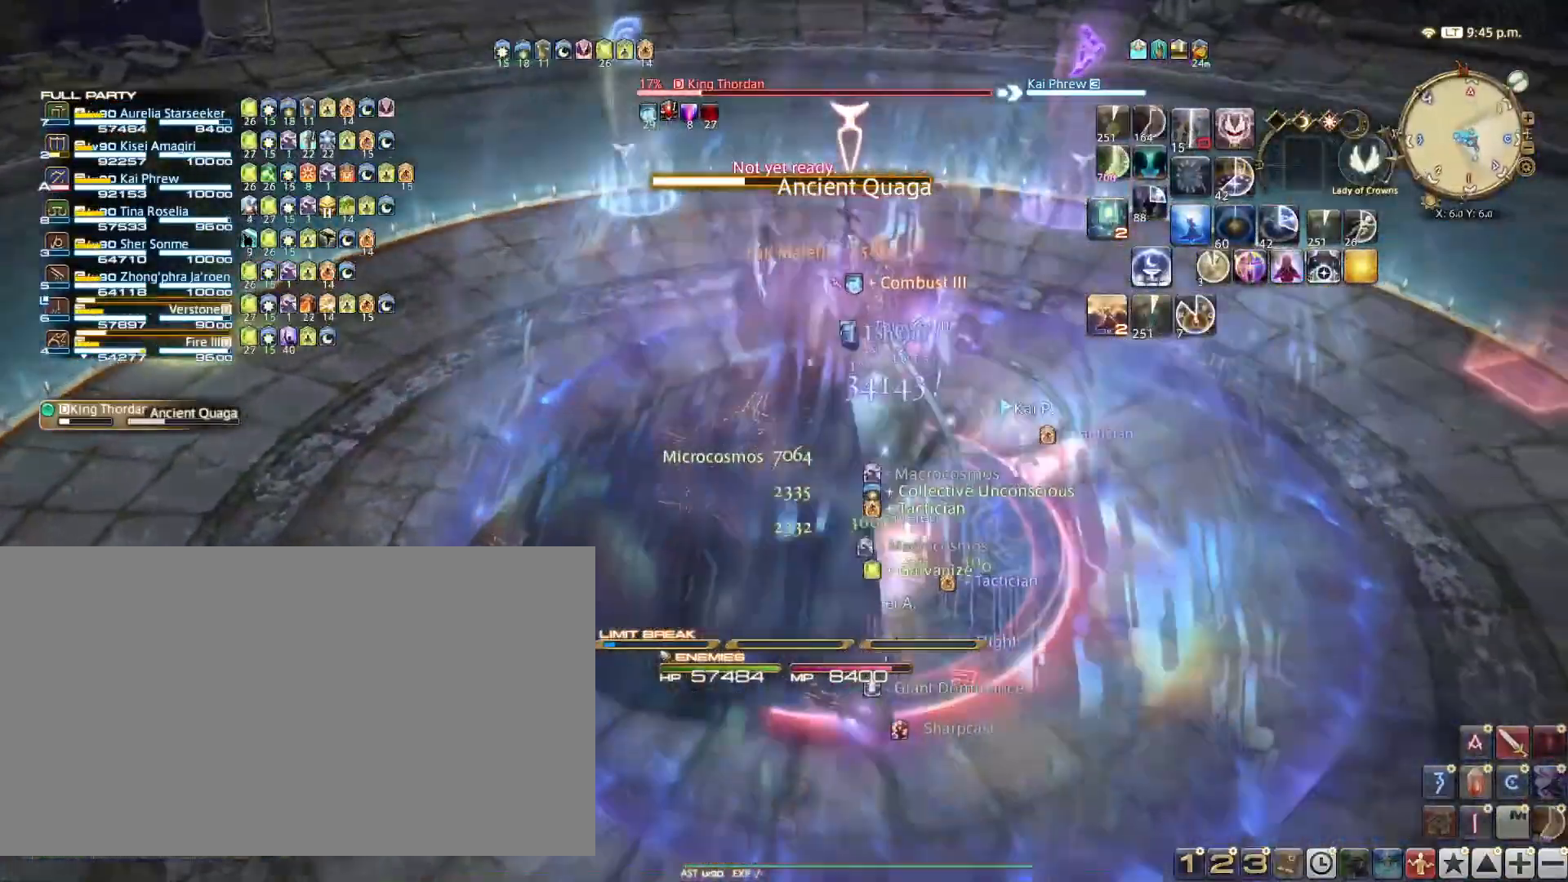
{"keys": ["1"], "events": [[50, "shift_l", "up"], [100, "s", "up"], [217, "1", "down"], [334, "1", "up"], [400, "1", "down"]]}
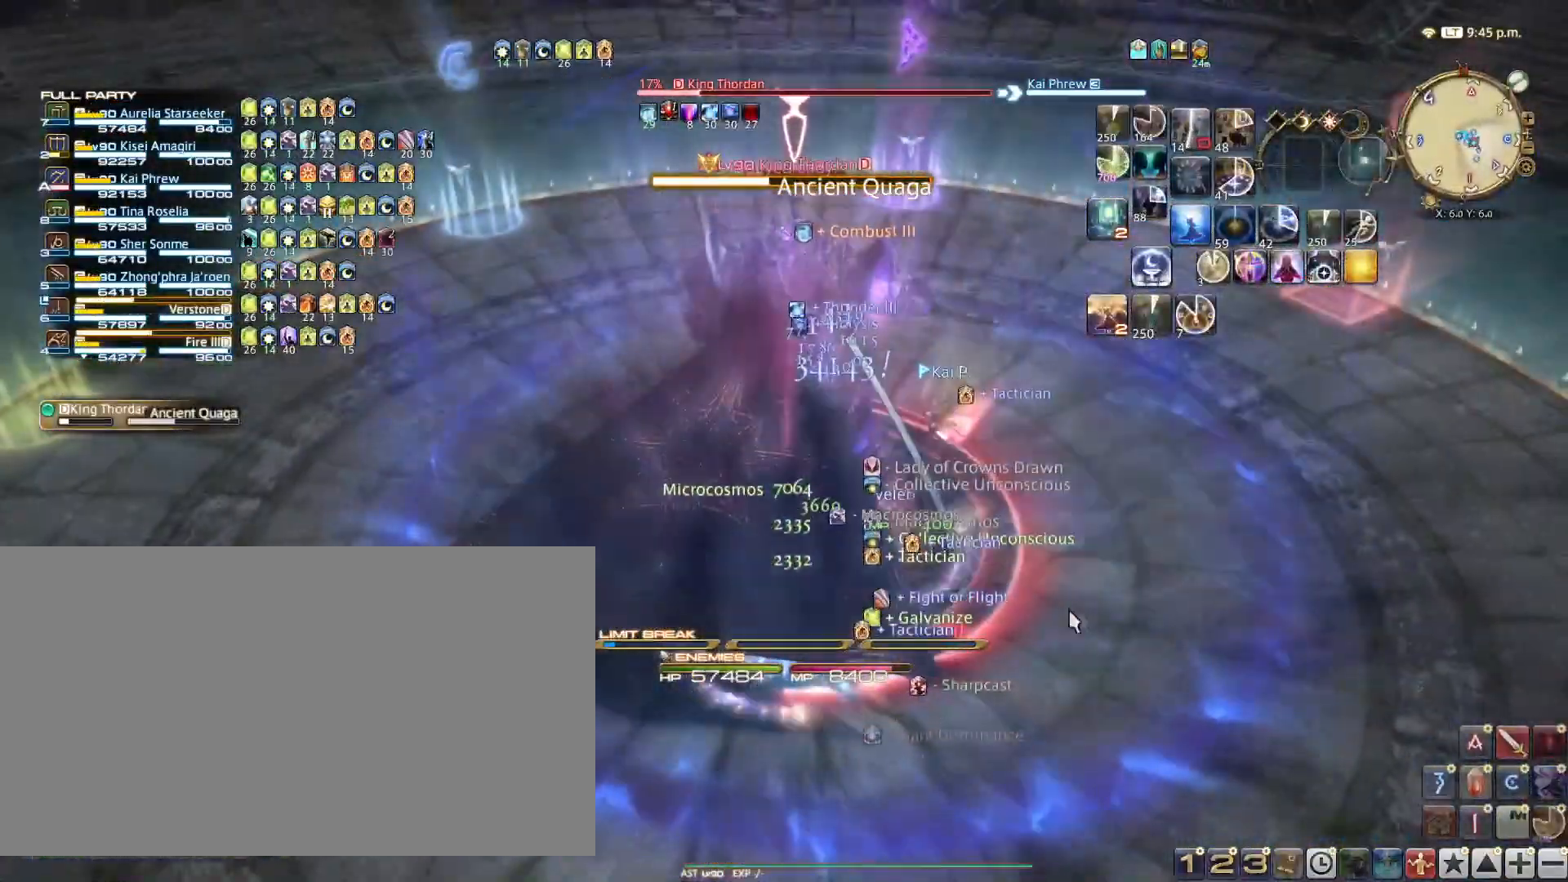
{"keys": ["1"], "events": [[16, "1", "up"], [100, "1", "down"], [200, "1", "up"], [283, "1", "down"], [383, "1", "up"], [417, "1", "down"]]}
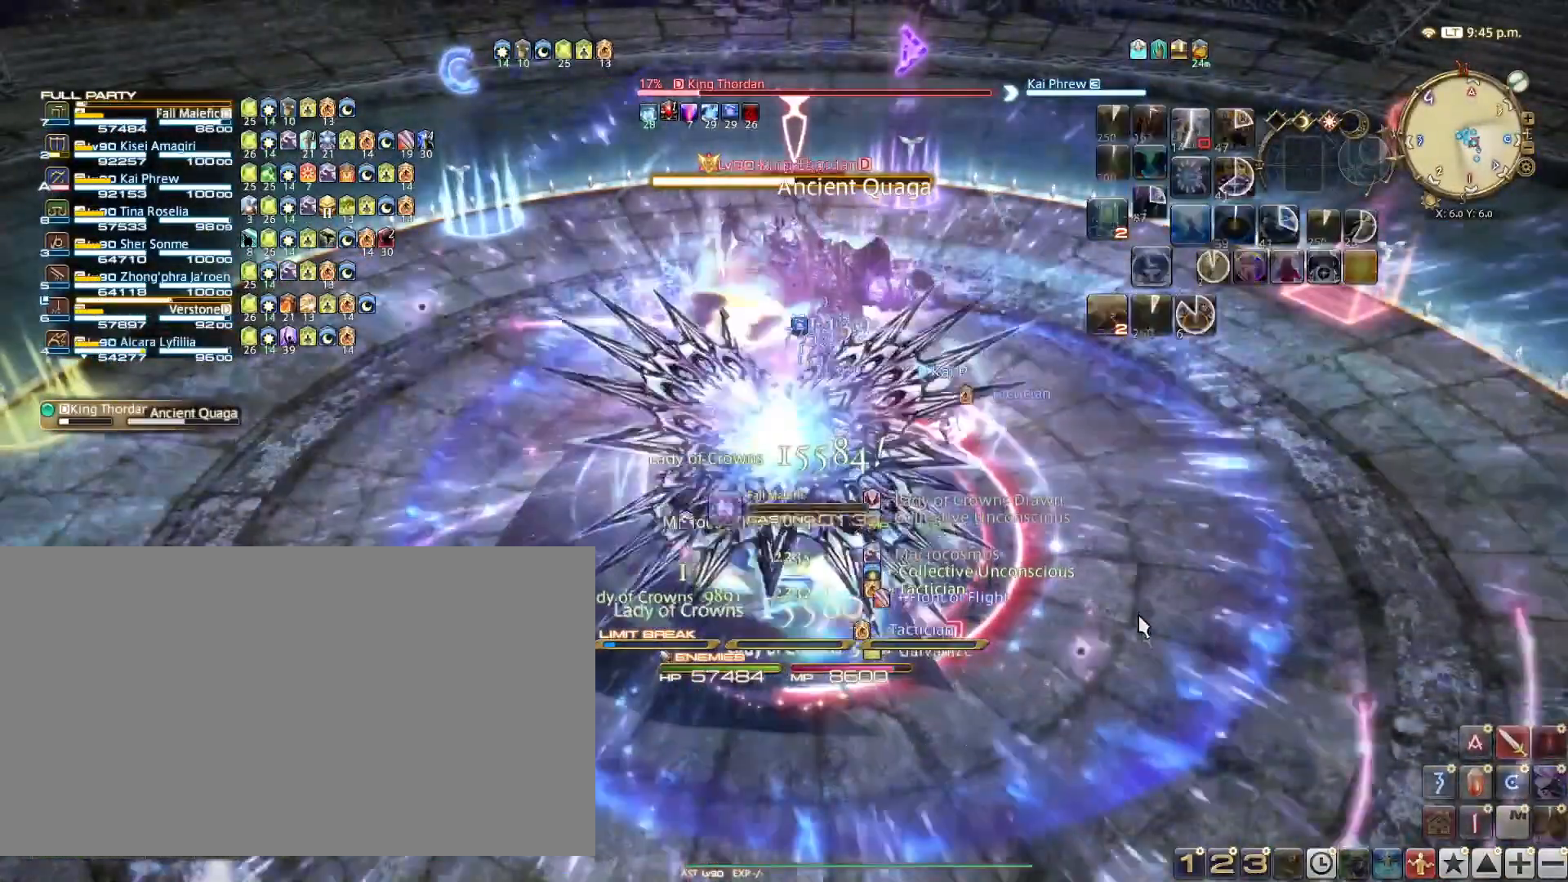
{"keys": ["1"], "events": [[83, "1", "up"], [117, "1", "down"], [267, "1", "up"], [350, "1", "down"], [450, "1", "up"], [484, "1", "down"]]}
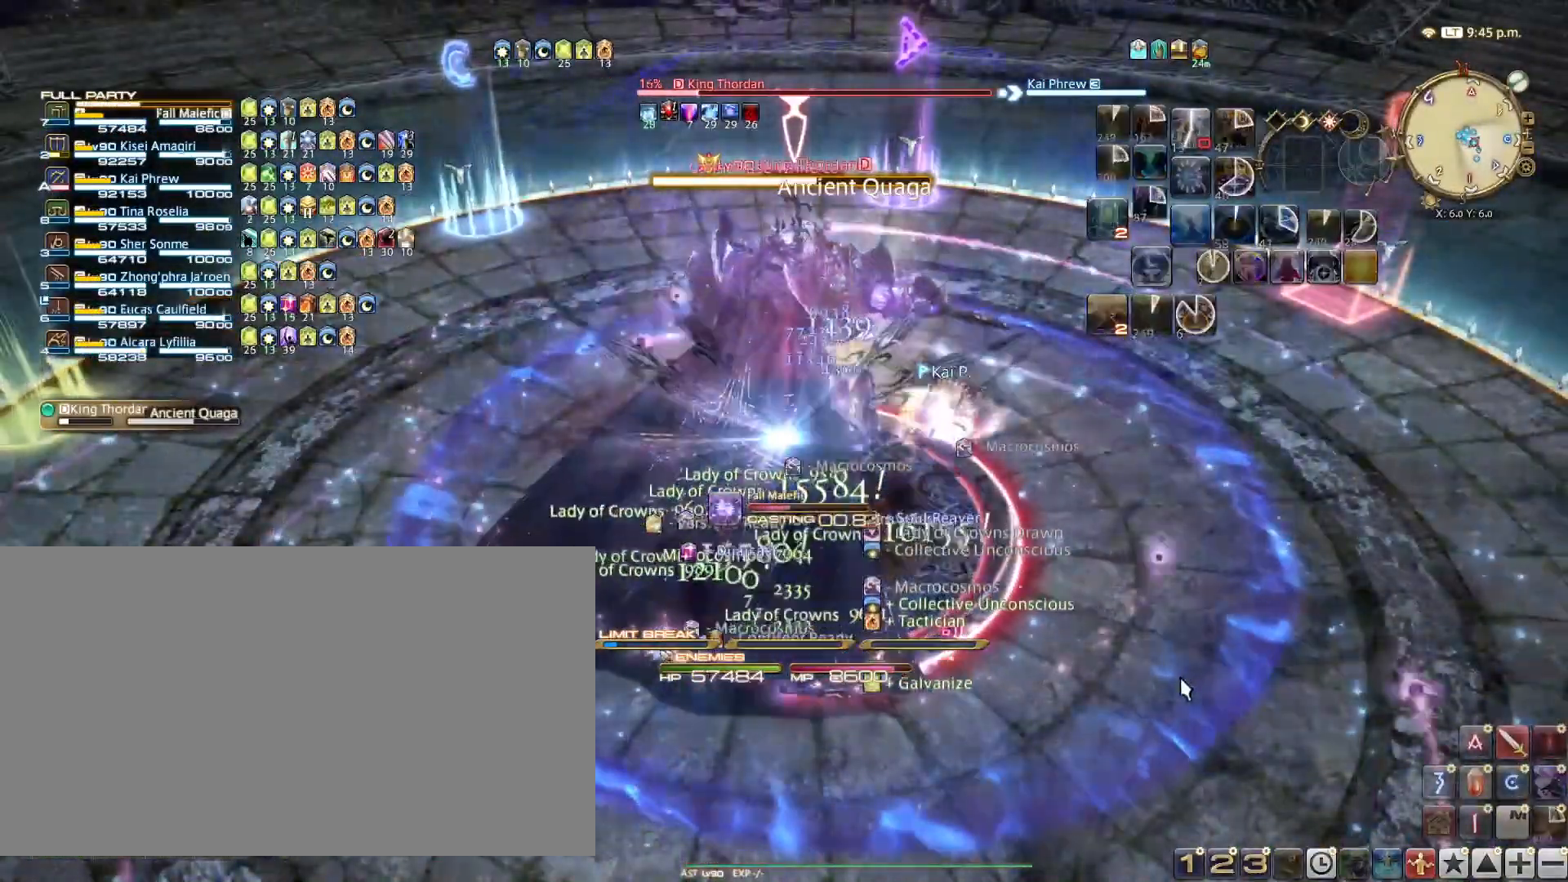
{"keys": [], "events": [[133, "1", "up"]]}
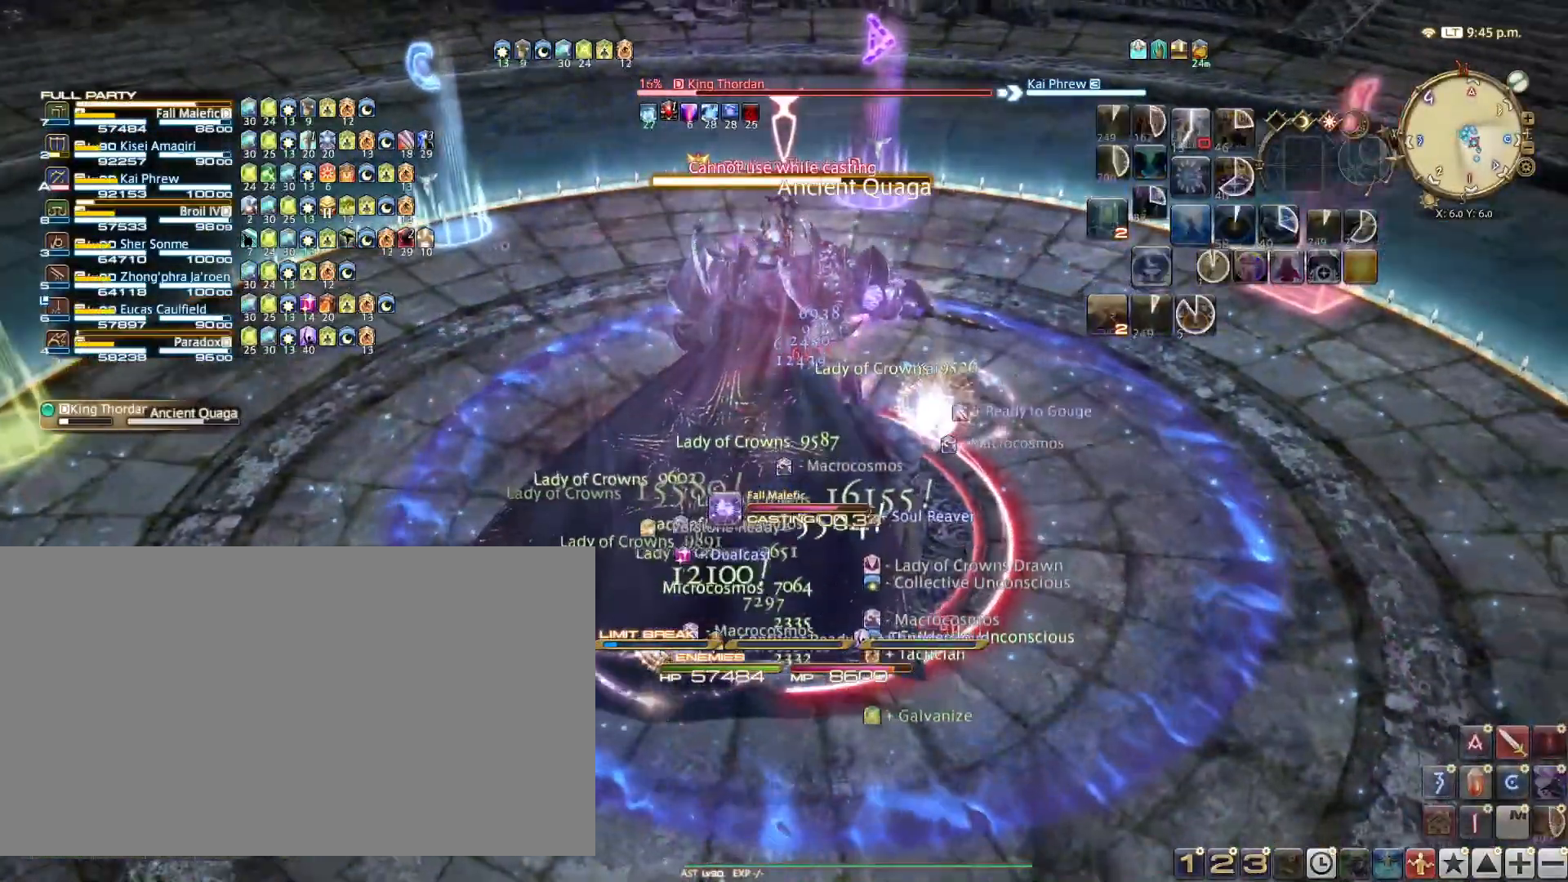
{"keys": ["a", "s"], "events": [[133, "s", "down"], [184, "a", "down"]]}
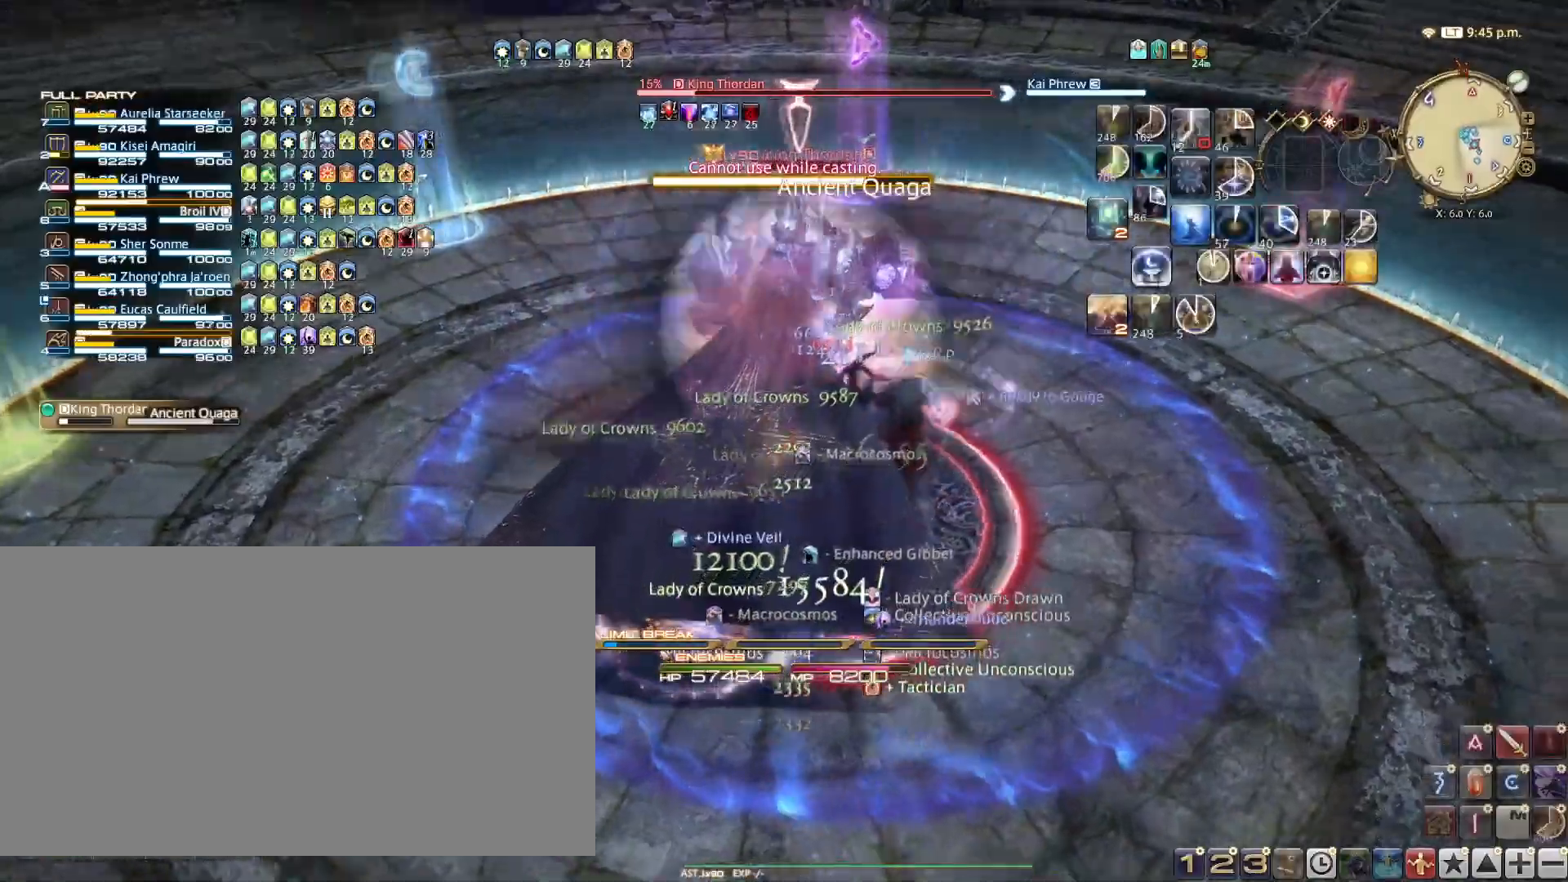
{"keys": [], "events": [[83, "a", "up"], [83, "s", "up"], [200, "1", "down"], [317, "1", "up"], [400, "1", "down"], [450, "1", "up"]]}
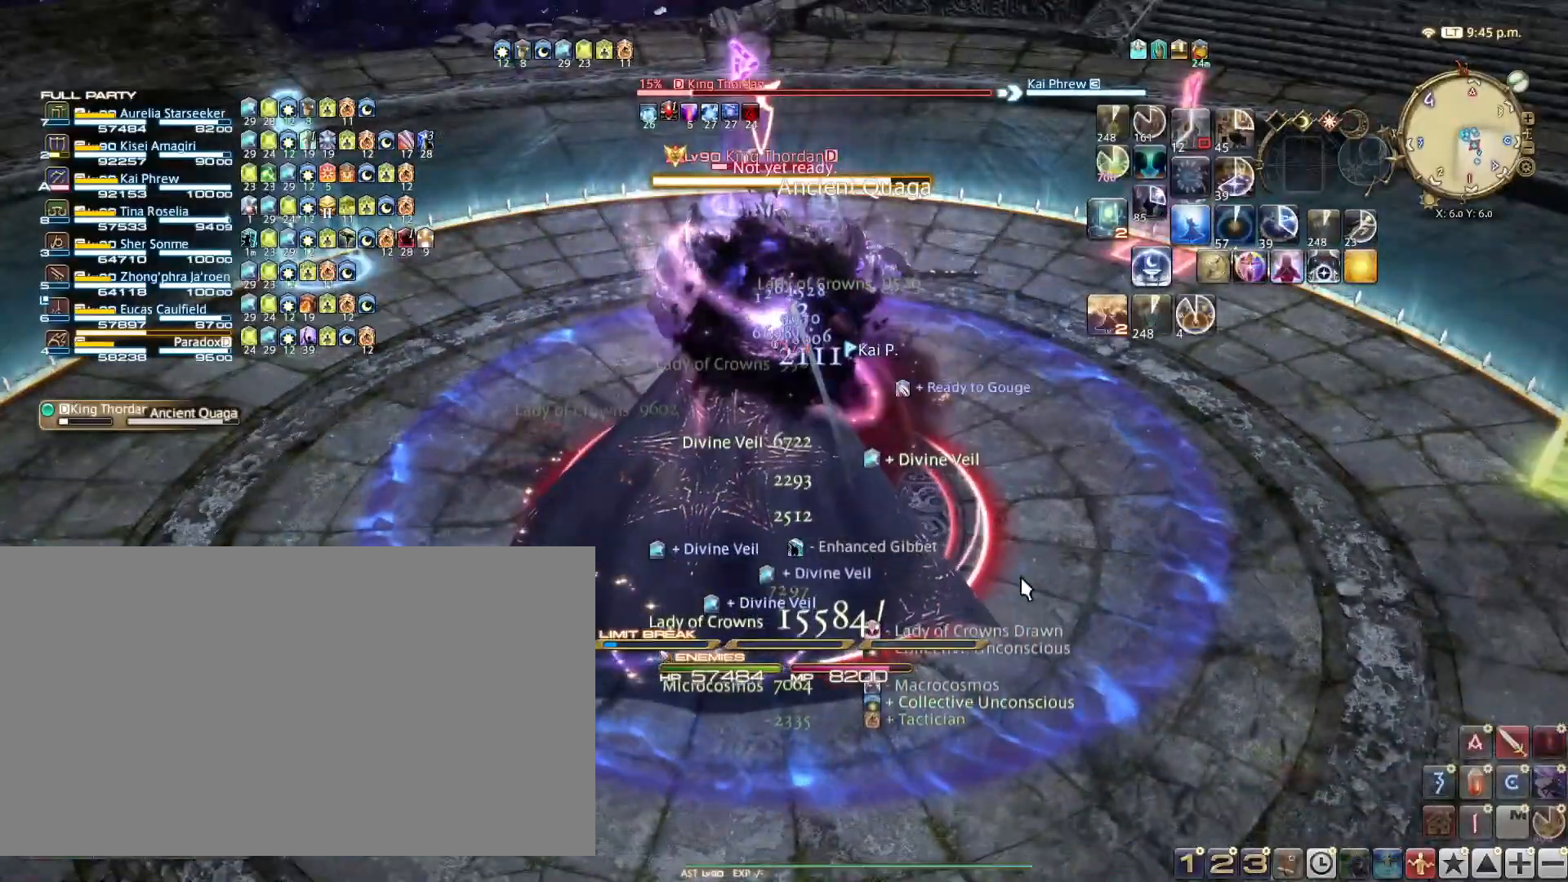
{"keys": ["1"], "events": [[33, "1", "down"], [184, "1", "up"], [217, "1", "down"], [384, "1", "up"], [400, "1", "down"]]}
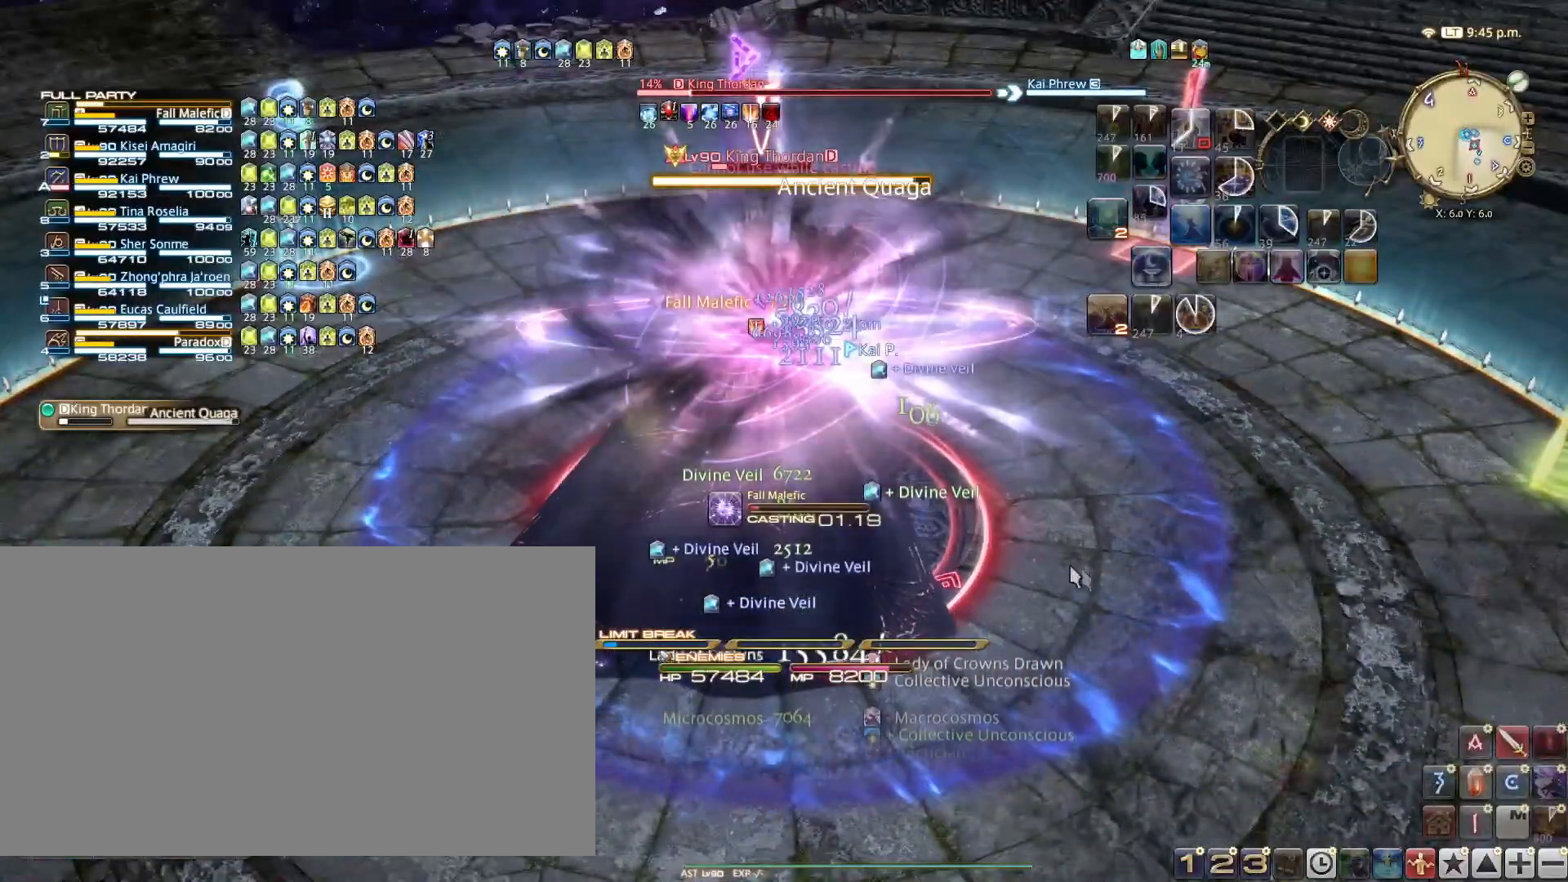
{"keys": [], "events": [[66, "1", "up"]]}
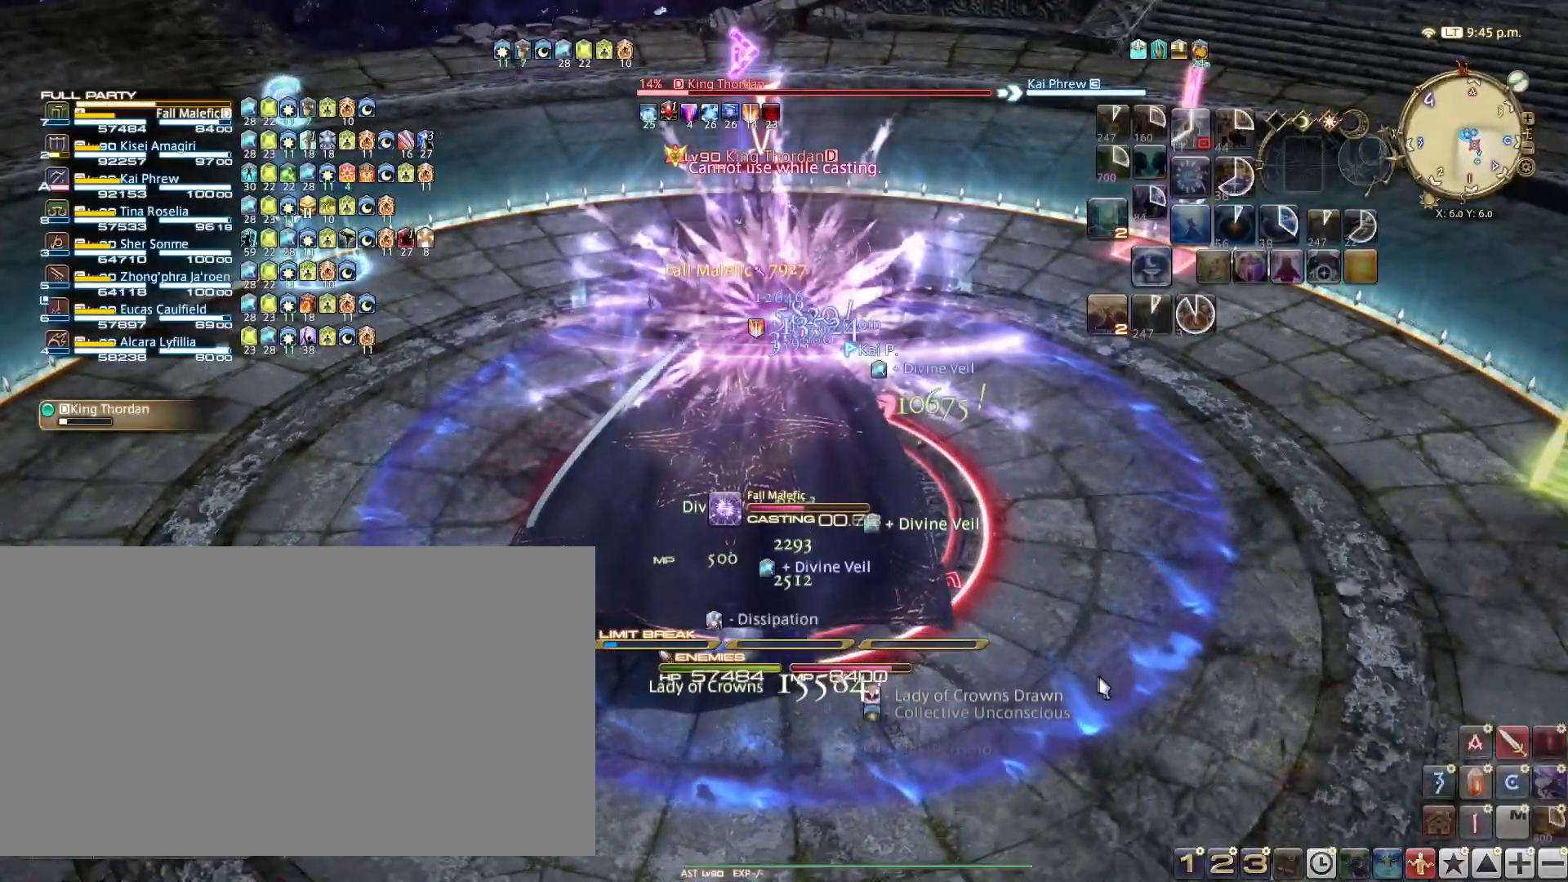
{"keys": [], "events": []}
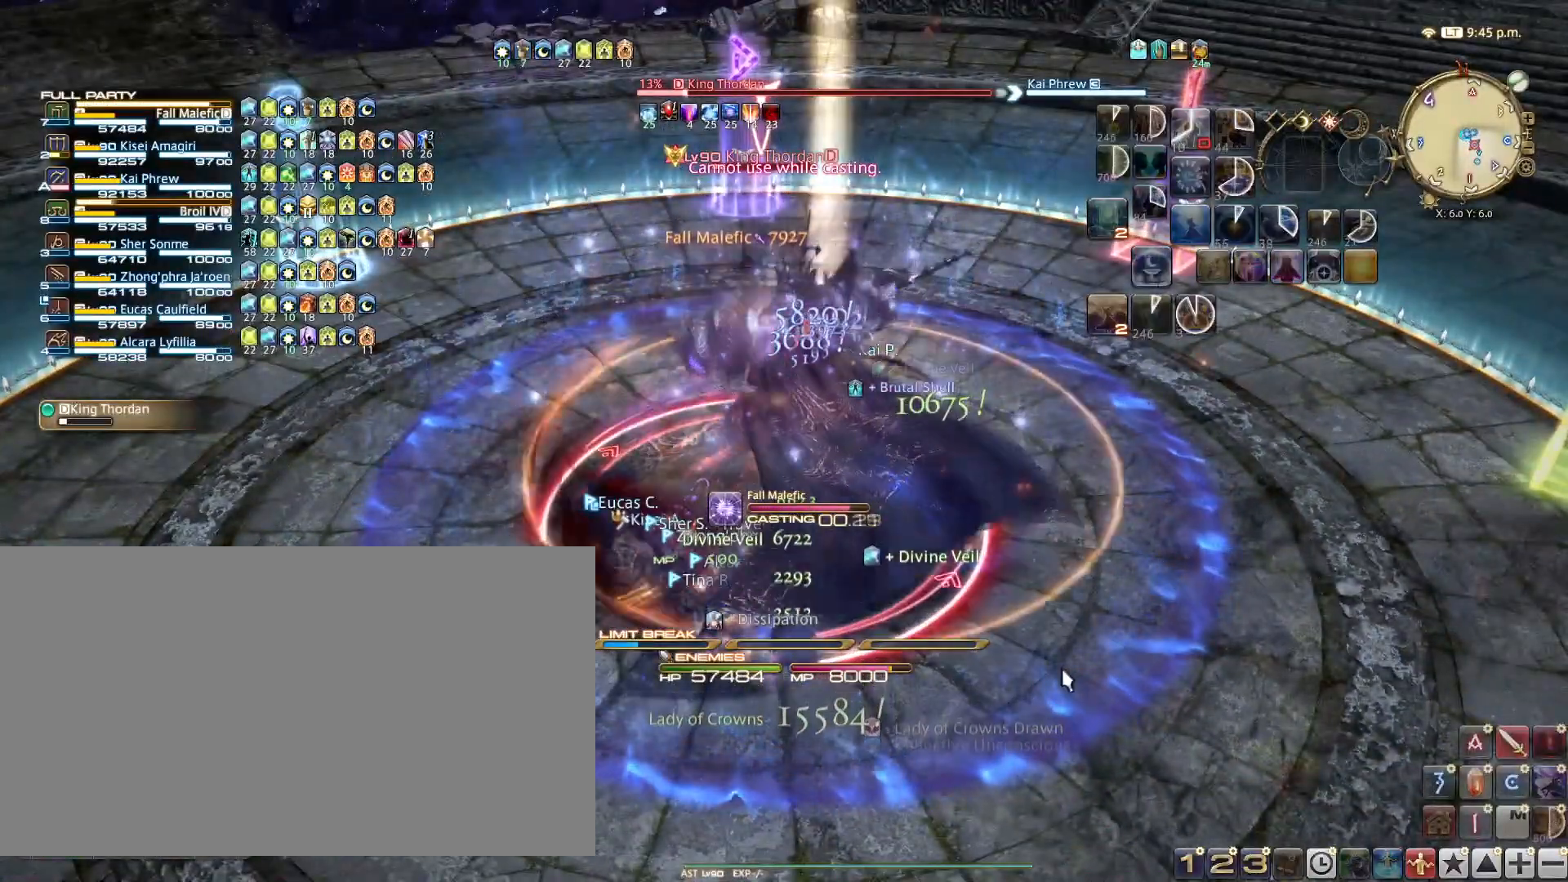
{"keys": [], "events": [[50, "a", "down"], [50, "s", "down"], [400, "a", "up"], [400, "s", "up"]]}
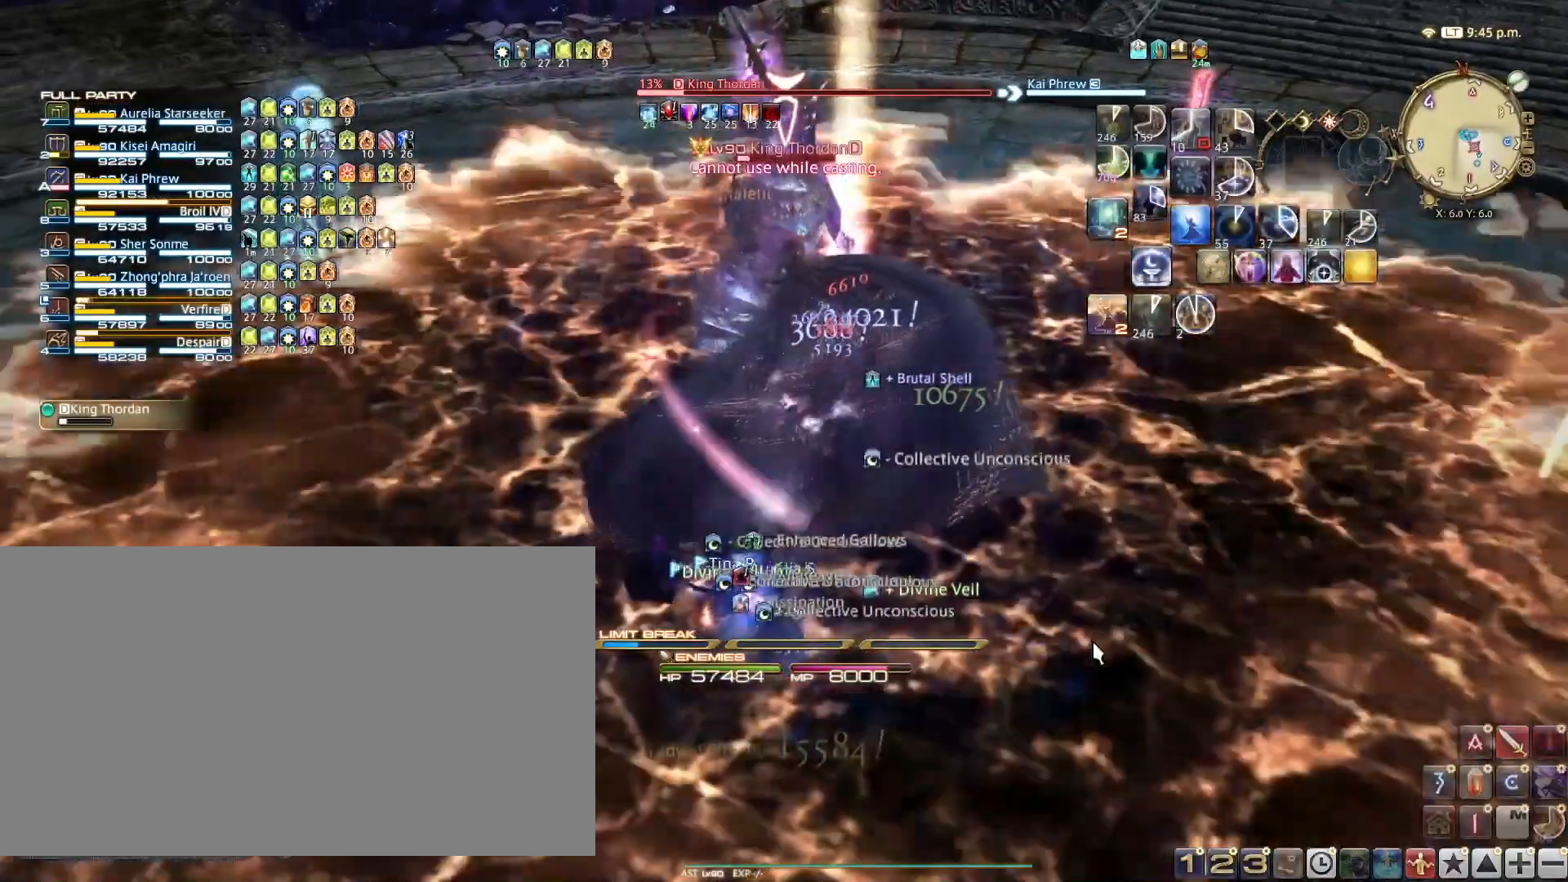
{"keys": ["1"], "events": [[17, "1", "down"], [134, "1", "up"], [201, "1", "down"], [367, "1", "up"], [384, "1", "down"]]}
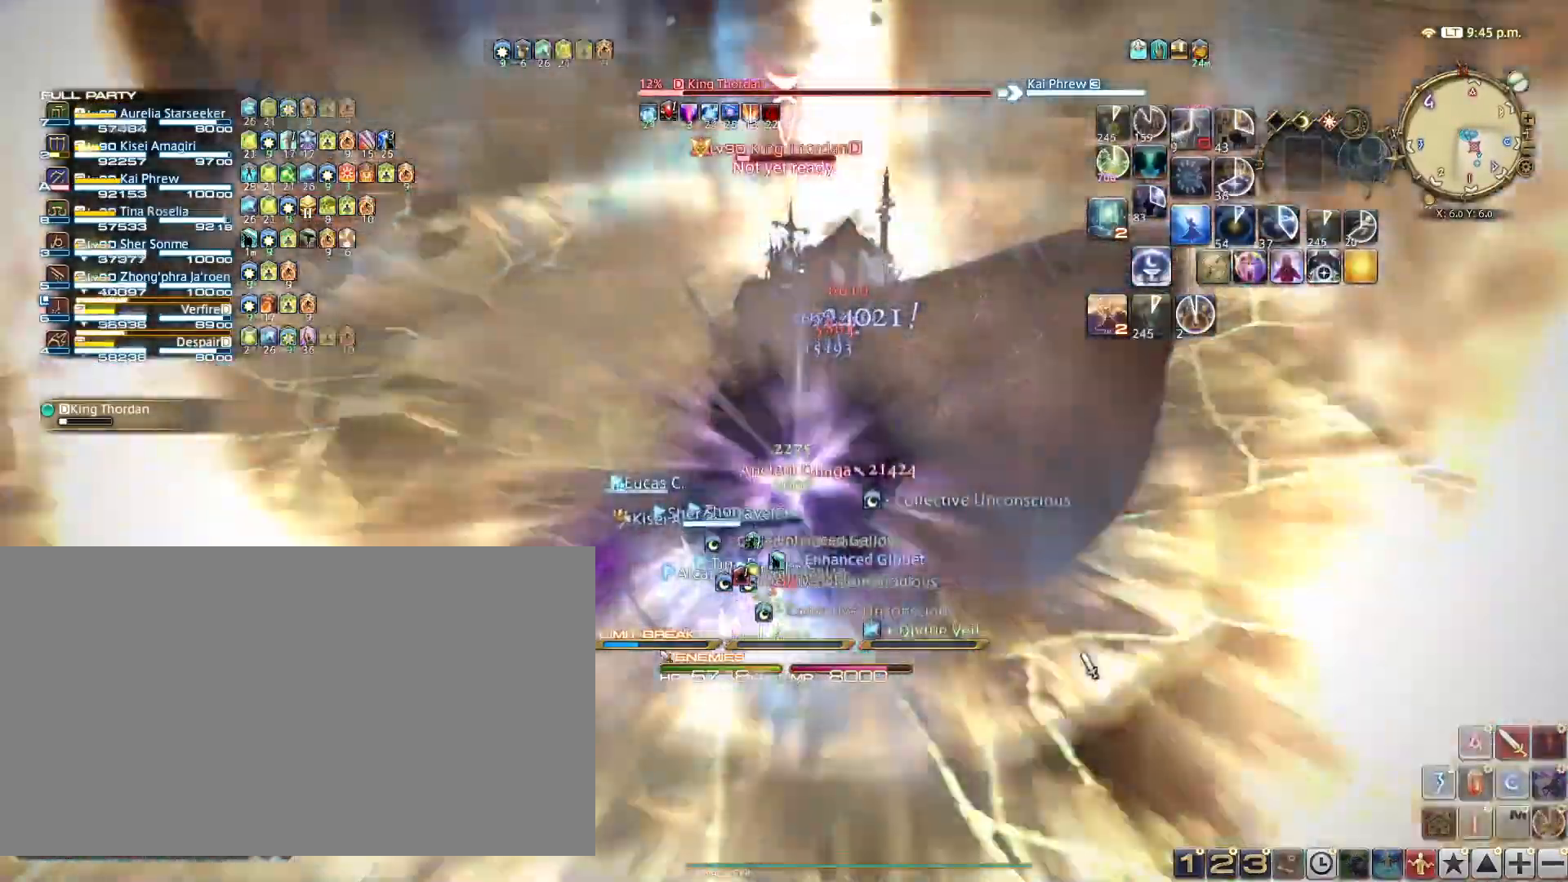
{"keys": ["1"], "events": [[50, "1", "up"], [83, "1", "down"], [183, "1", "up"], [267, "1", "down"], [384, "1", "up"], [400, "1", "down"]]}
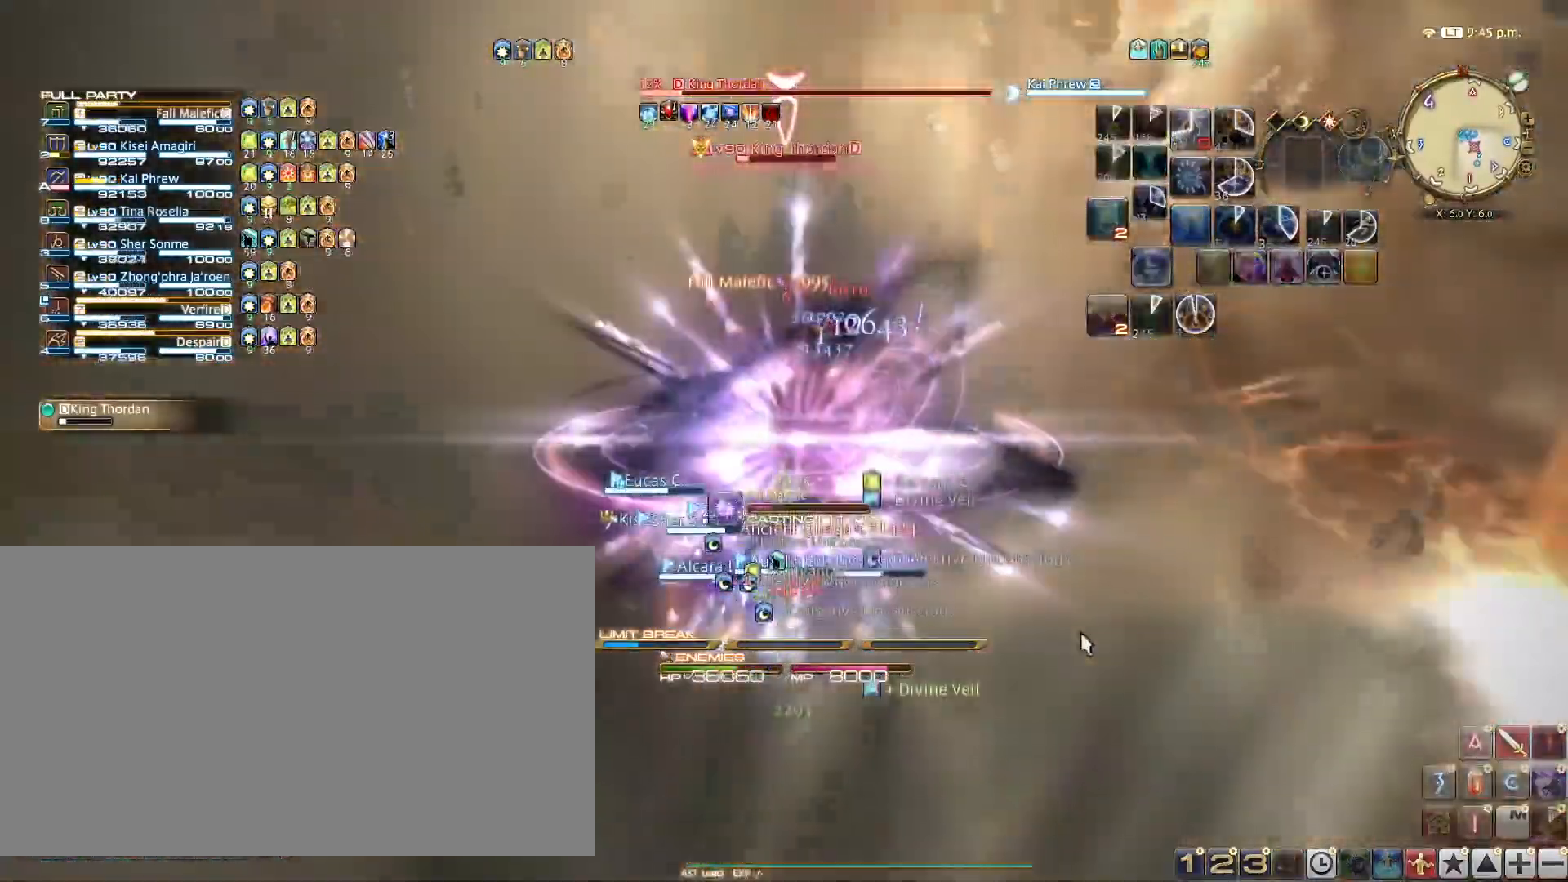
{"keys": [], "events": [[67, "1", "up"]]}
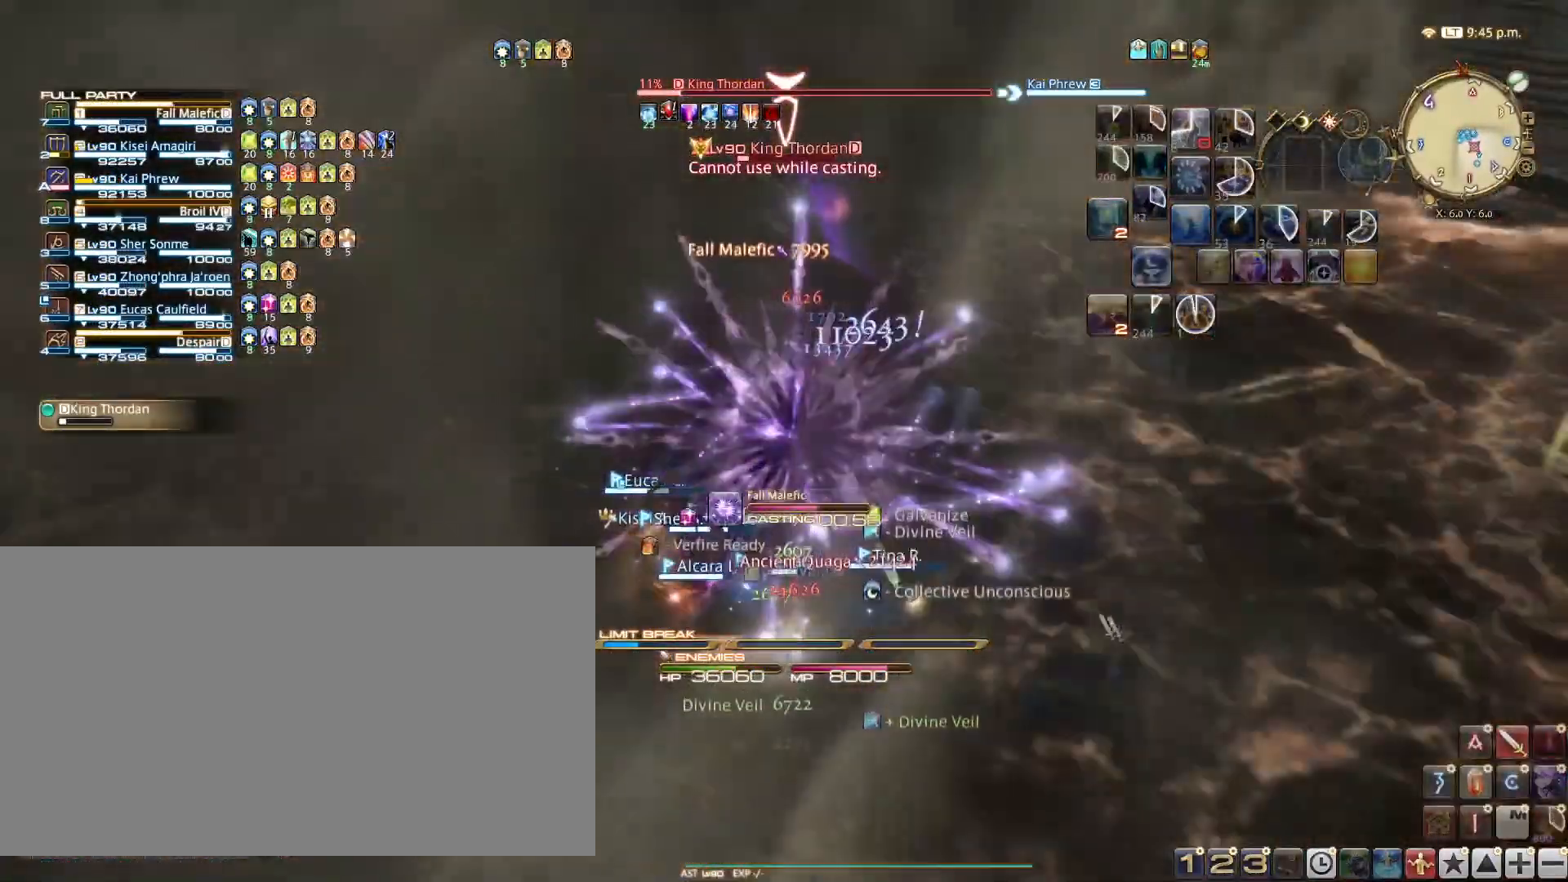
{"keys": ["a", "s"], "events": [[434, "a", "down"], [484, "s", "down"]]}
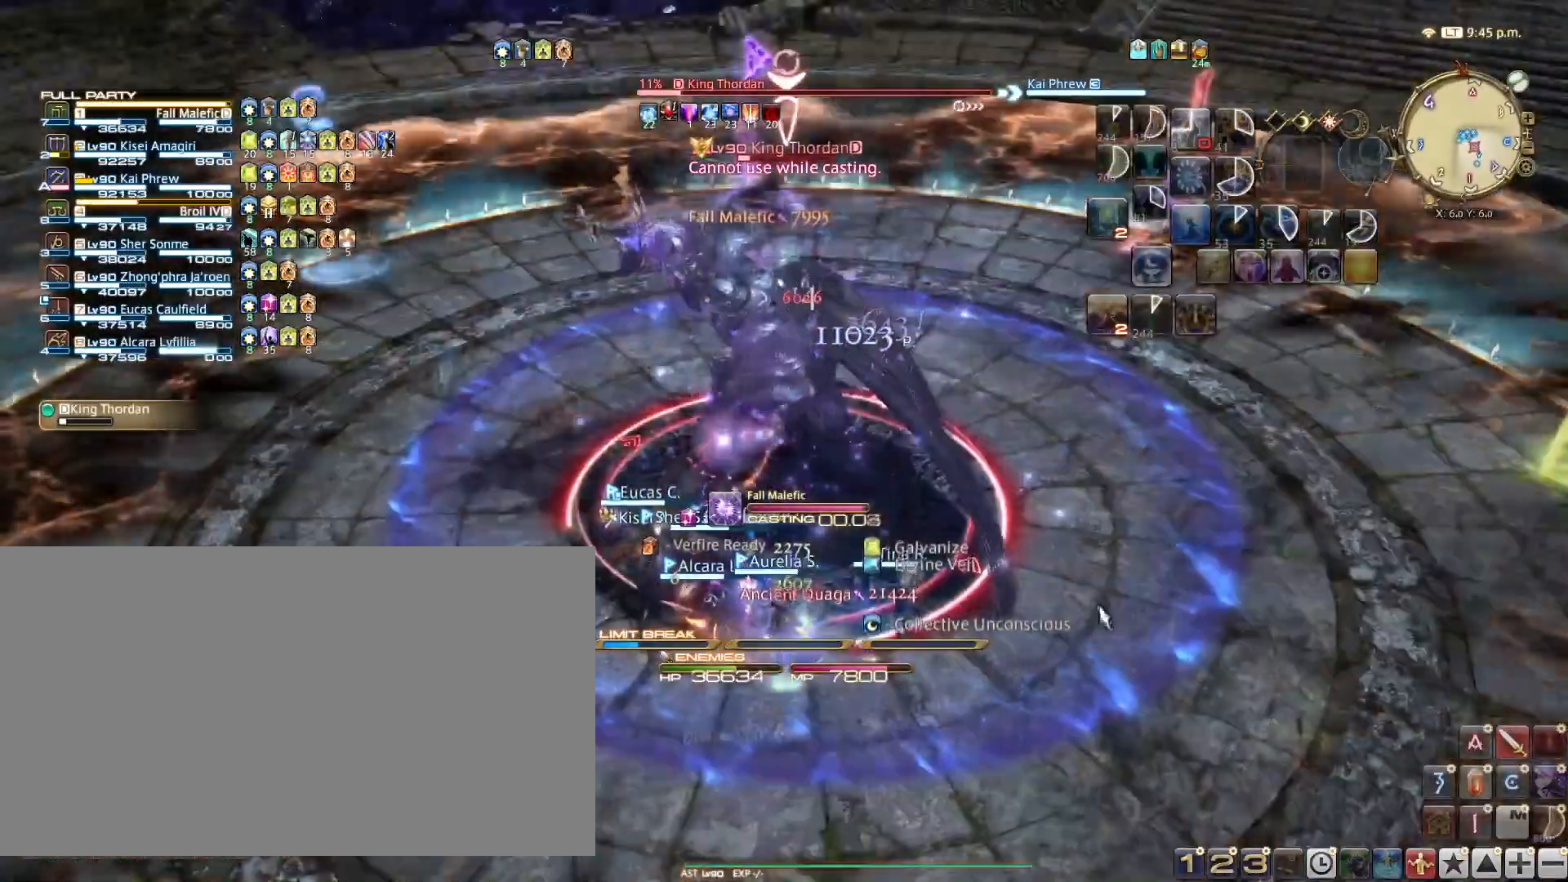
{"keys": ["a", "s"], "events": []}
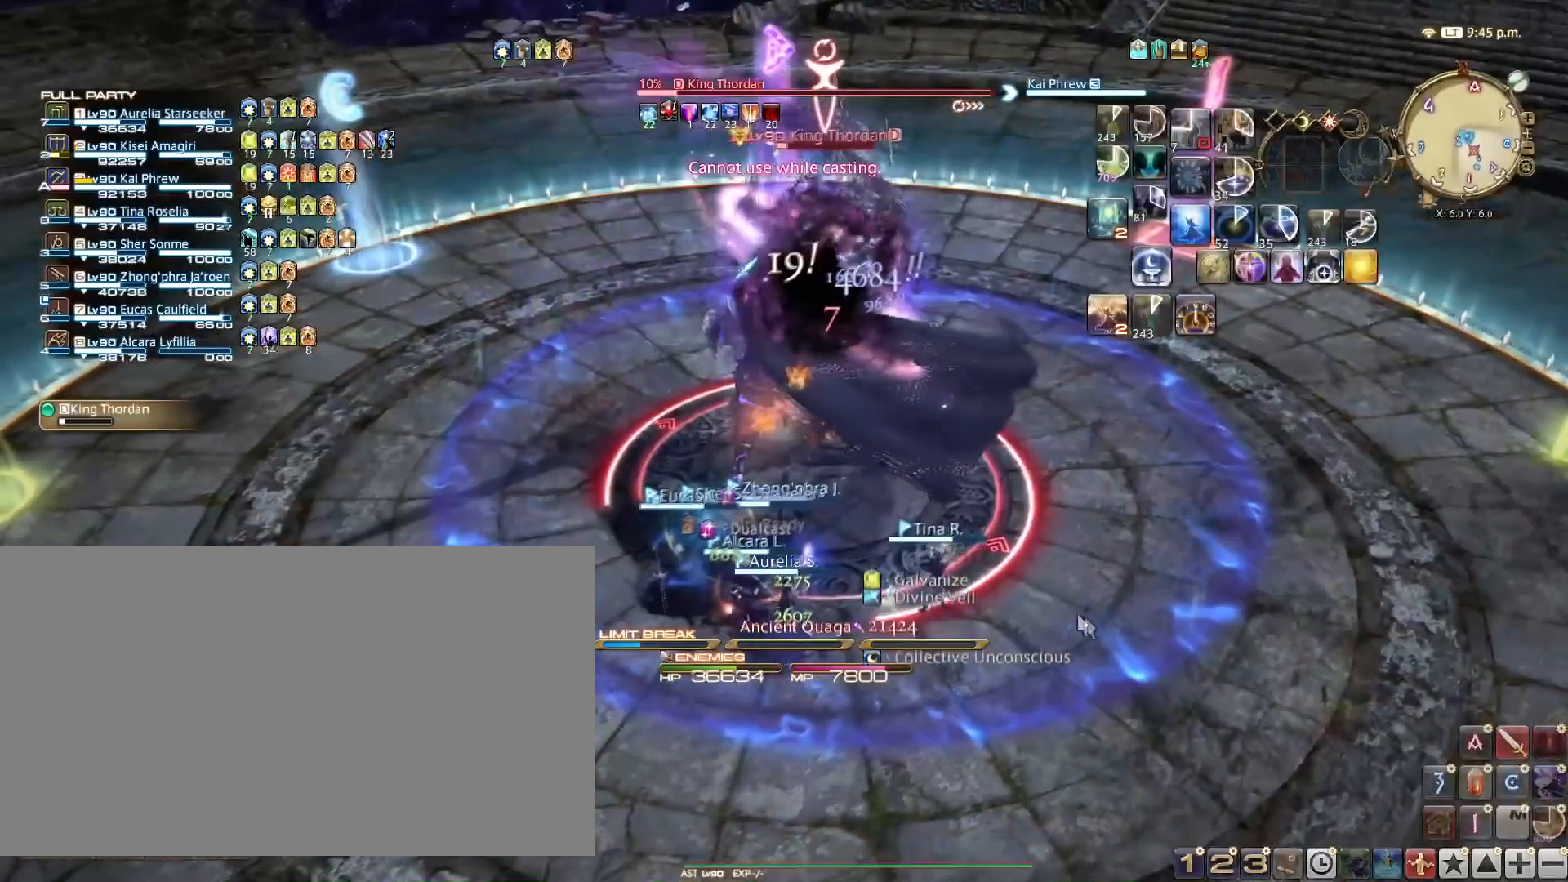
{"keys": ["s"], "events": [[133, "a", "up"]]}
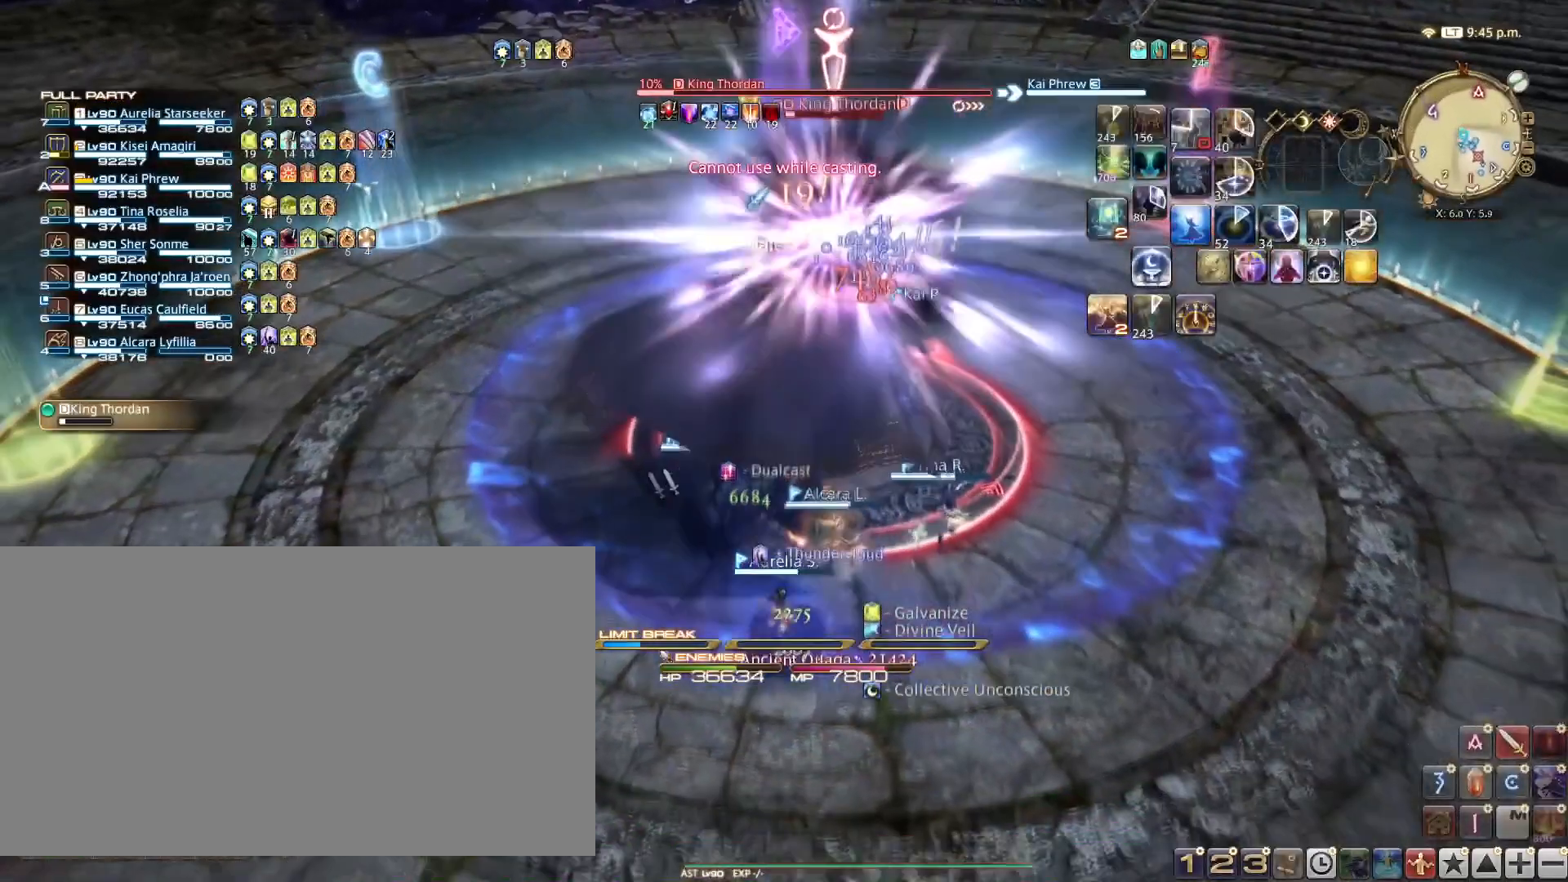
{"keys": [], "events": [[434, "s", "up"]]}